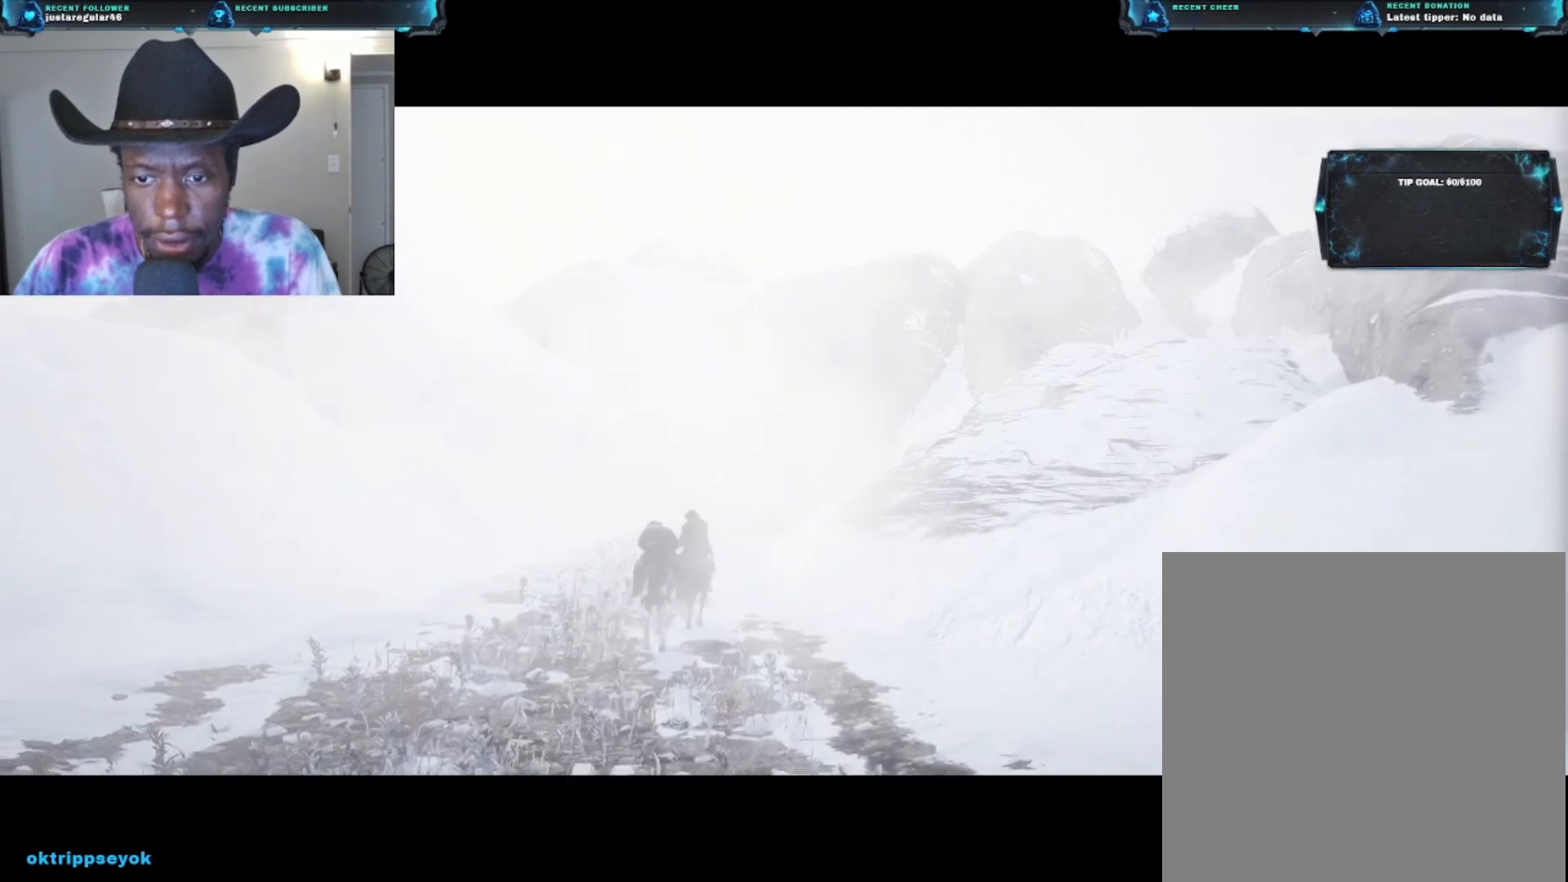
Gameplay with a controller (Xbox layout); each line is a JSON object with the inputs held at the frame after it. "events" lists button and stick changes between this image and that frame as [ms after this image, input, new state], when the widget could be followed in between.
{"buttons": [], "left_stick": "up", "right_stick": "center", "events": []}
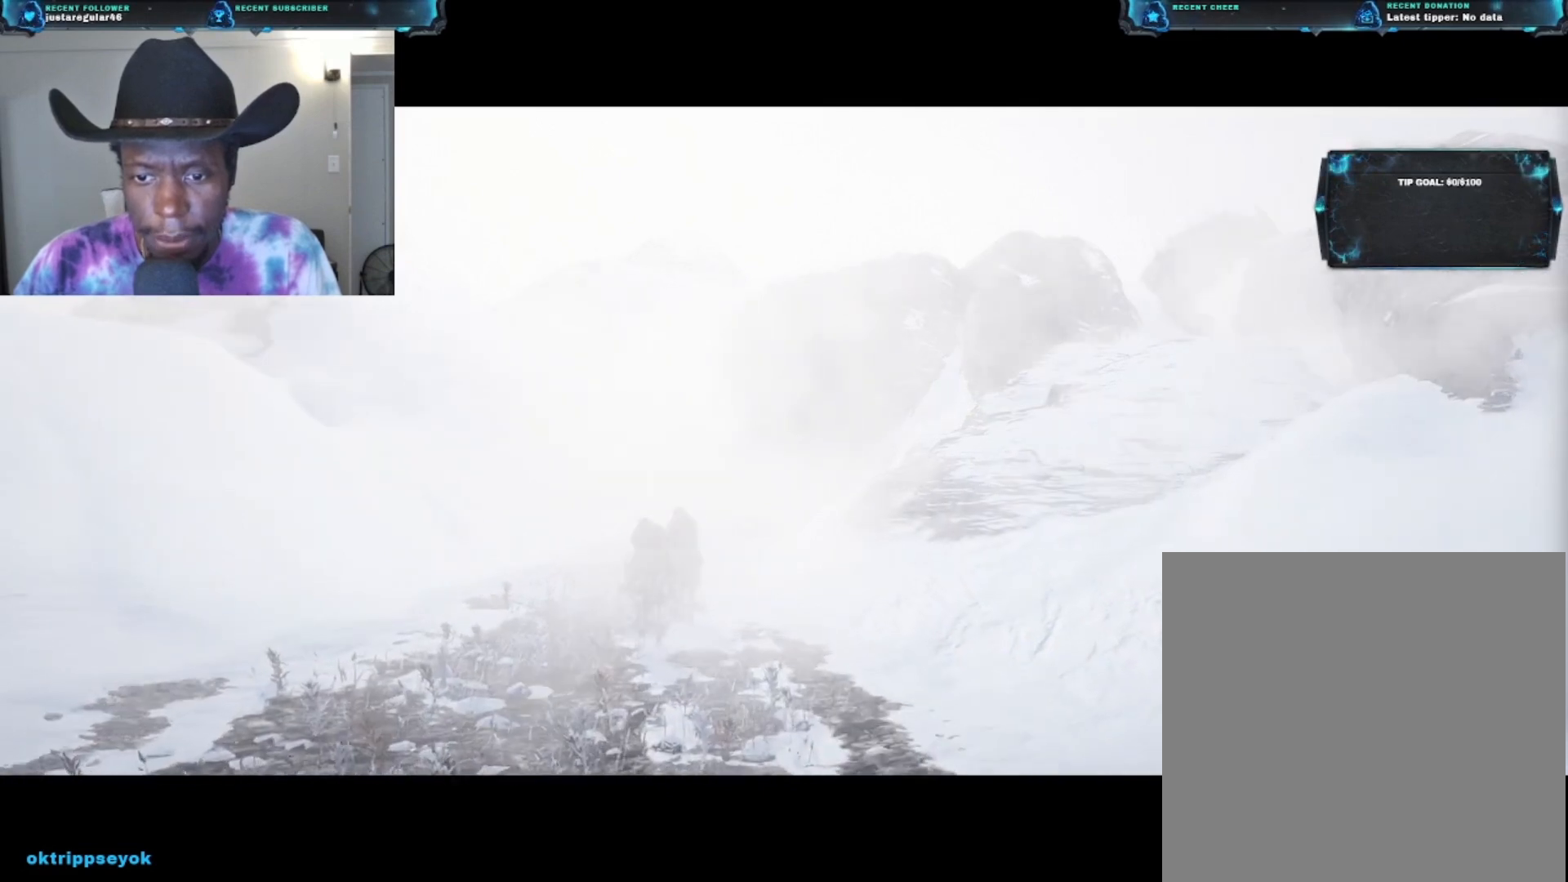
{"buttons": [], "left_stick": "up", "right_stick": "center", "events": []}
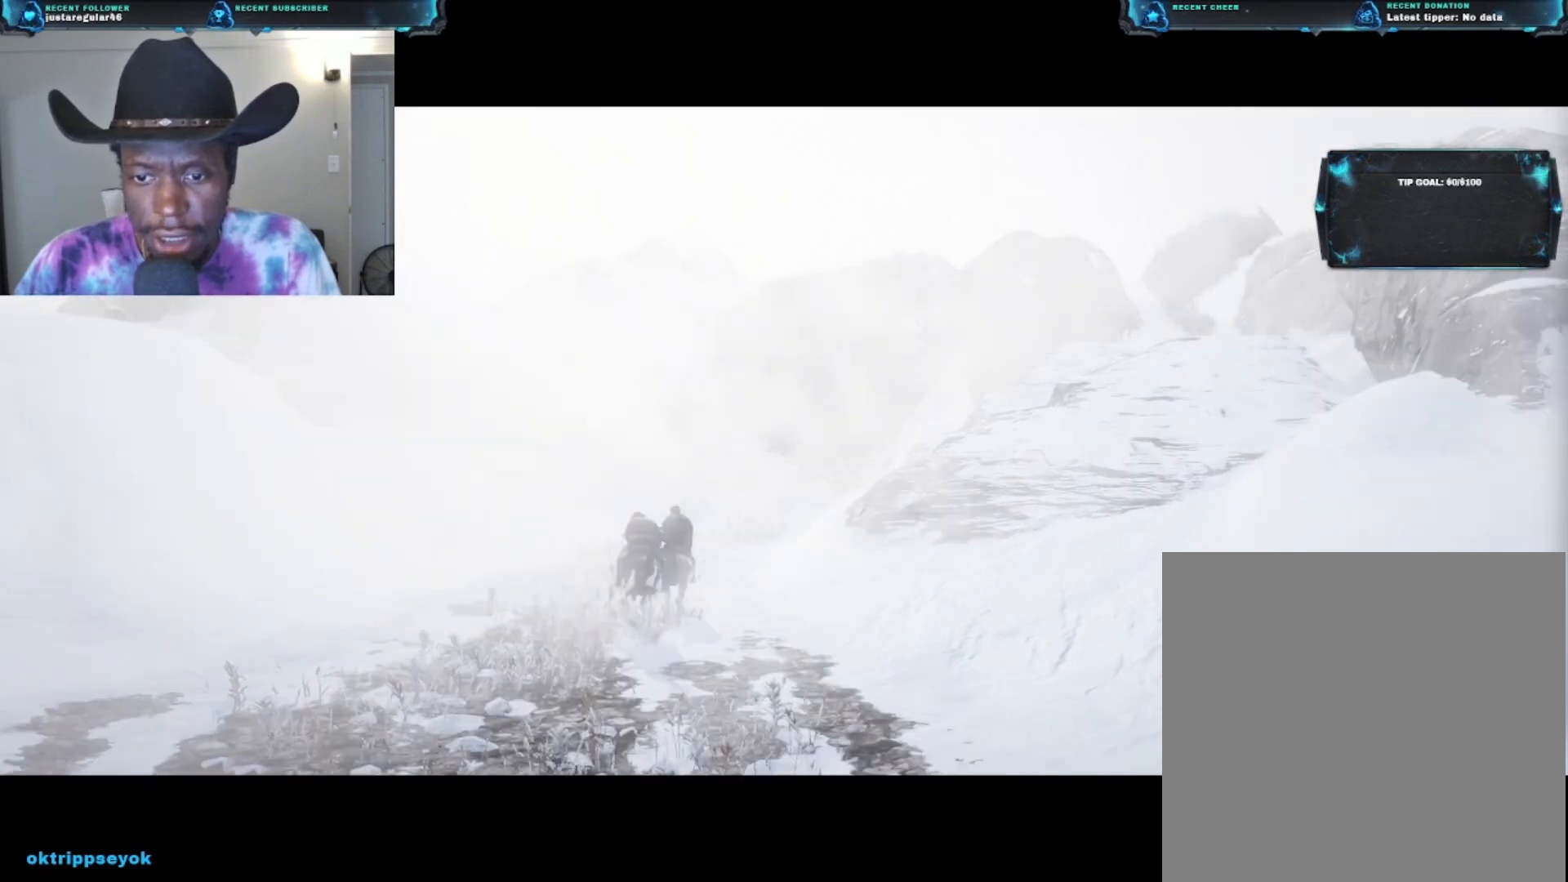
{"buttons": [], "left_stick": "up", "right_stick": "center", "events": []}
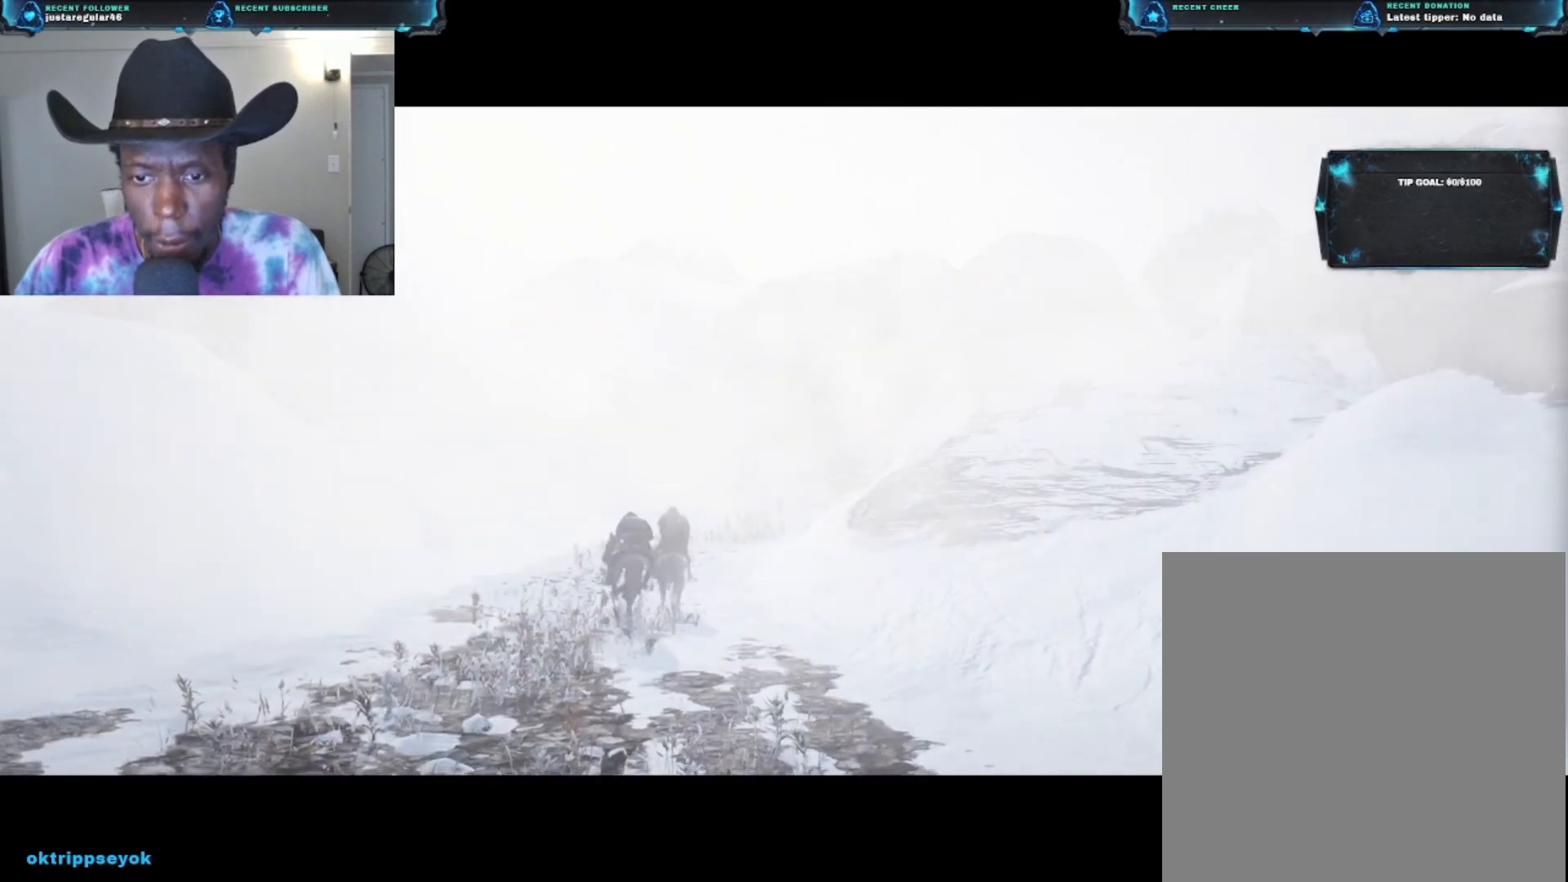
{"buttons": [], "left_stick": "up", "right_stick": "center", "events": []}
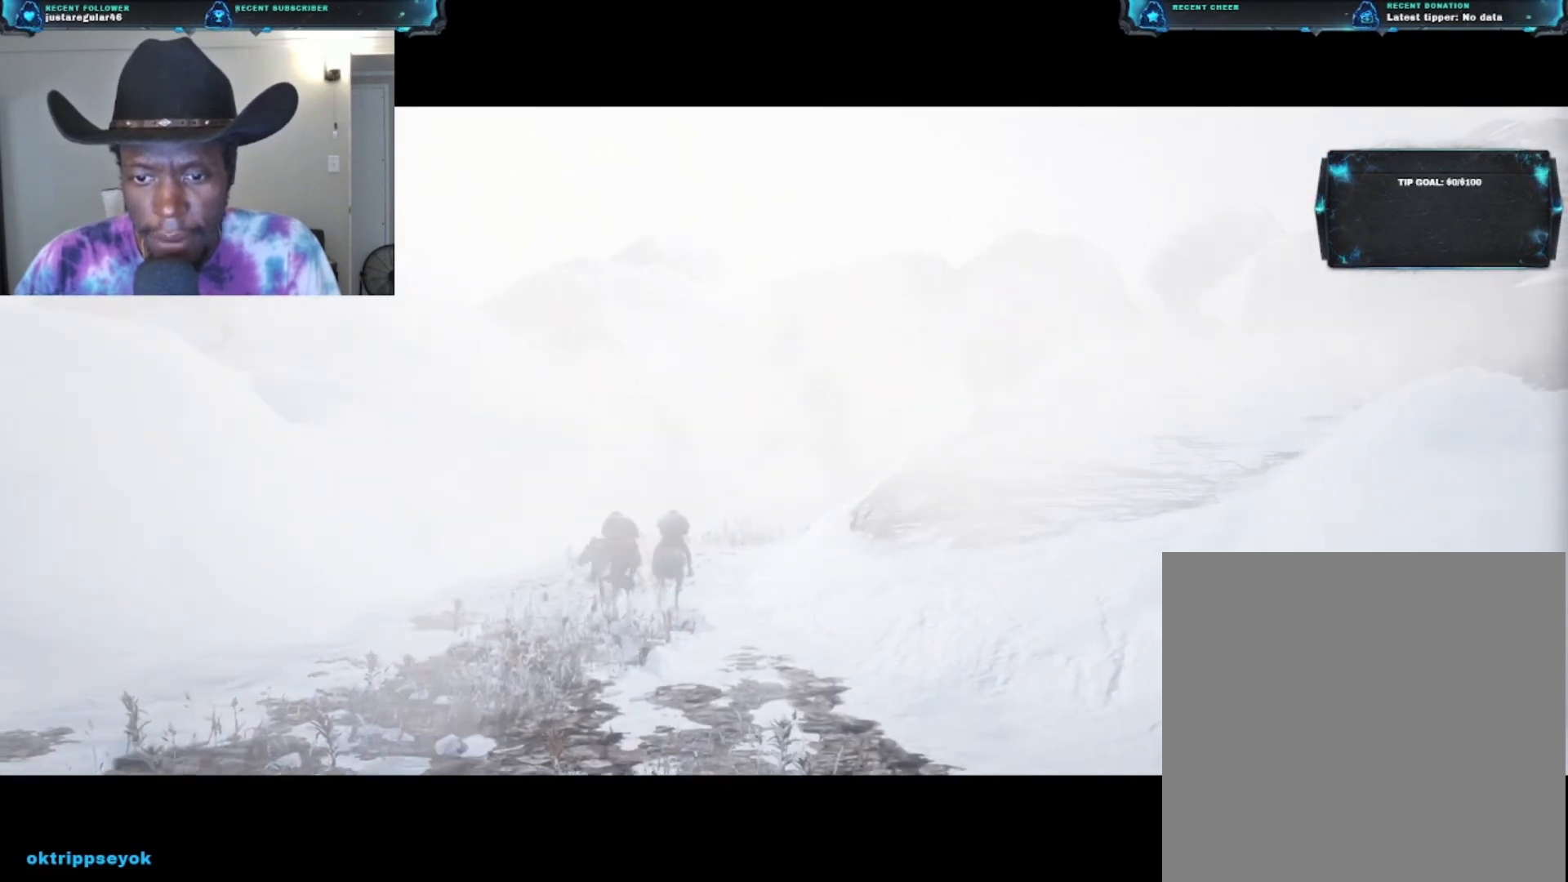
{"buttons": [], "left_stick": "up", "right_stick": "center", "events": []}
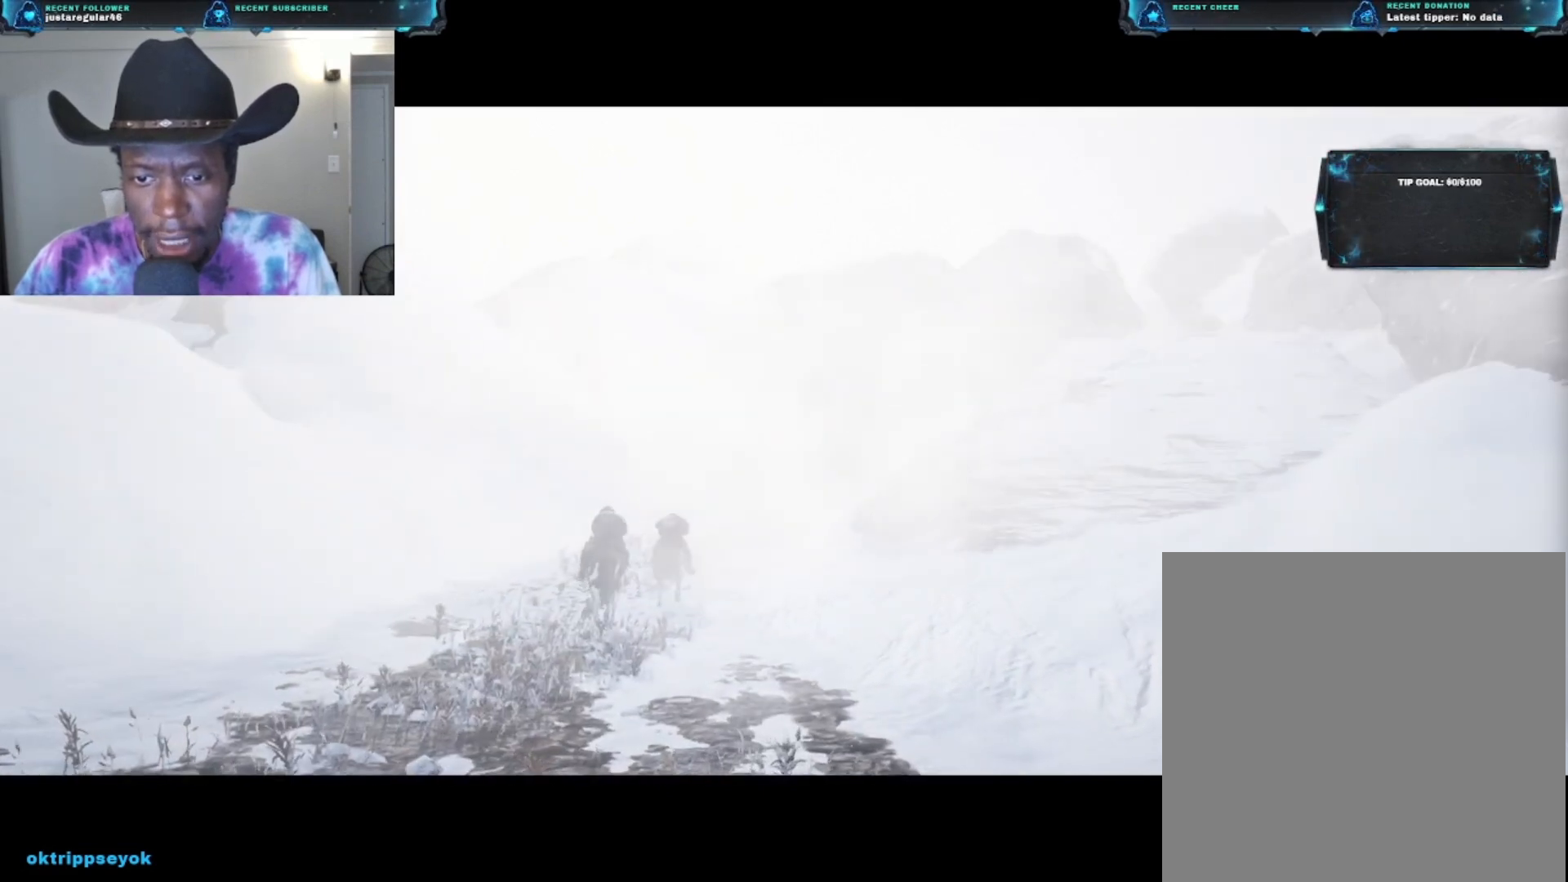
{"buttons": ["A"], "left_stick": "up", "right_stick": "center", "events": [[500, "A", "down"]]}
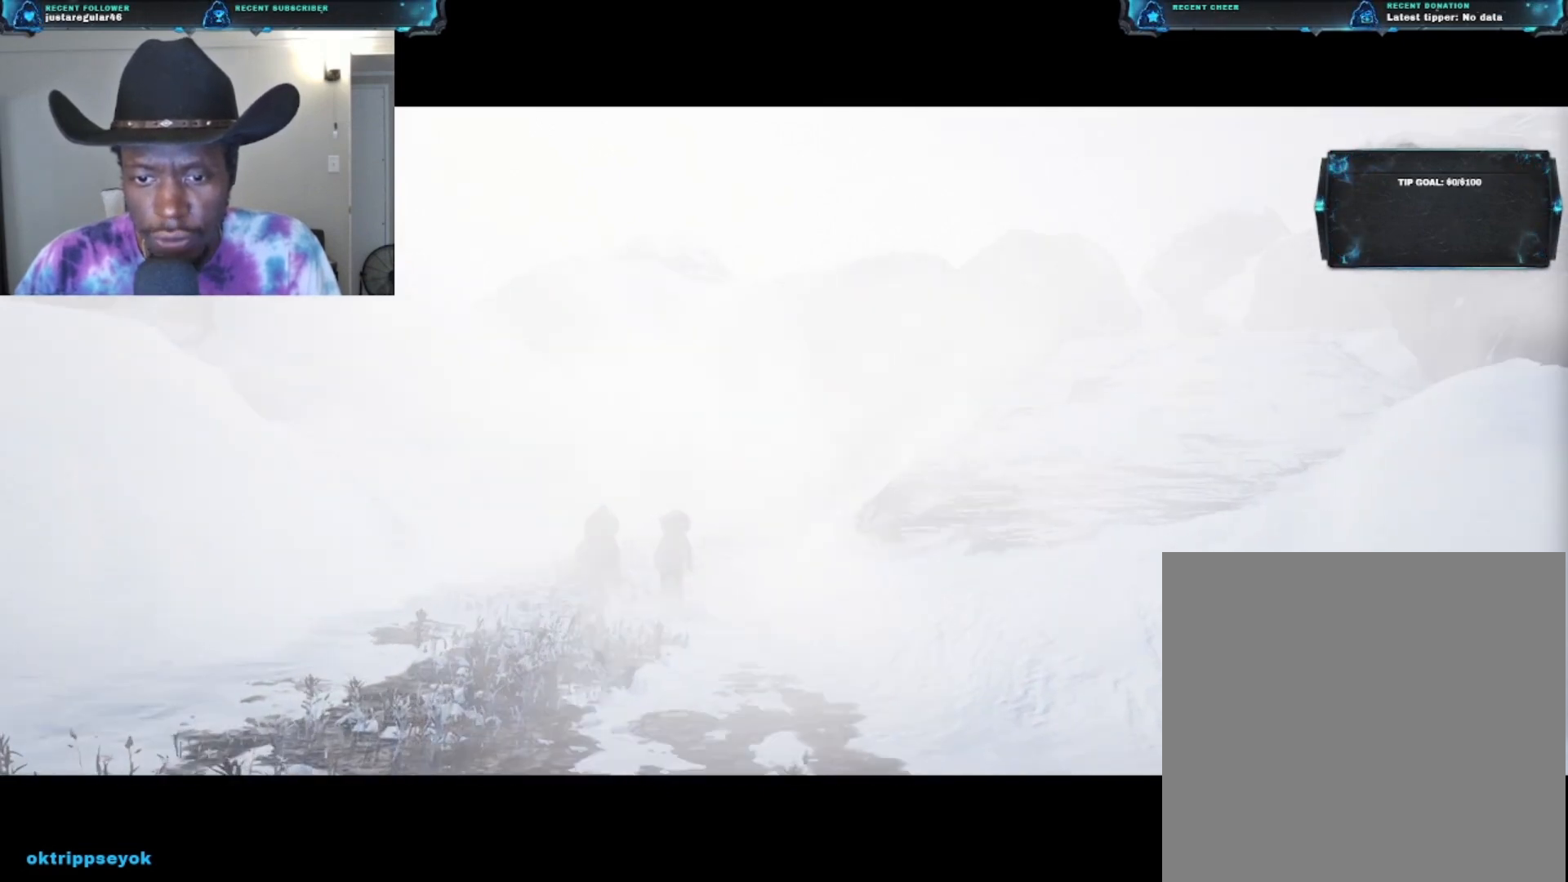
{"buttons": [], "left_stick": "up", "right_stick": "center", "events": [[200, "A", "up"]]}
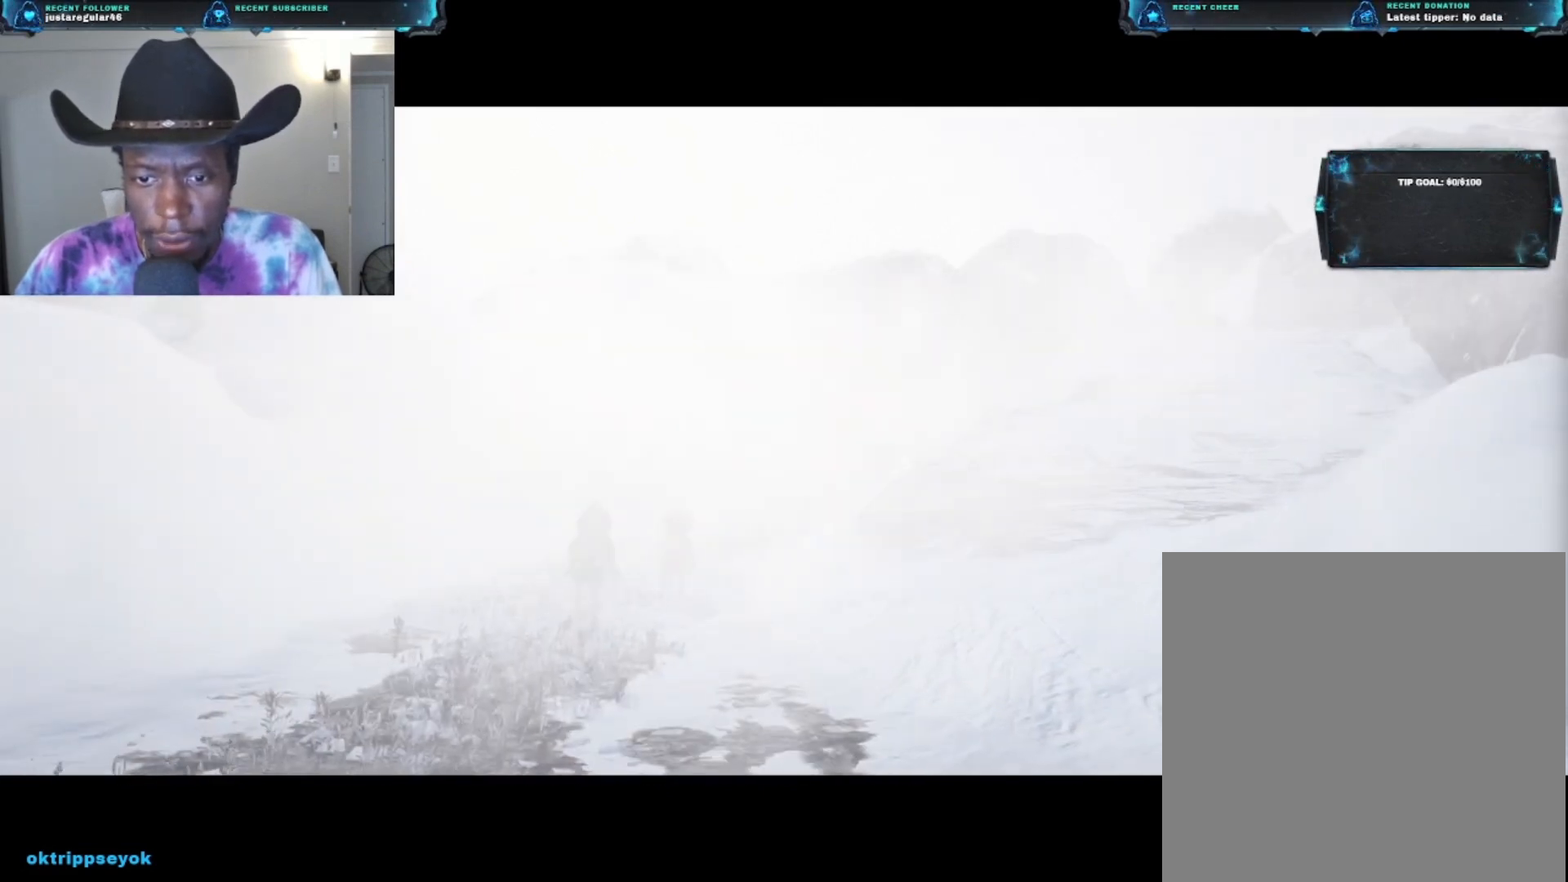
{"buttons": [], "left_stick": "up-right", "right_stick": "center", "events": [[133, "left_stick", "up-right"]]}
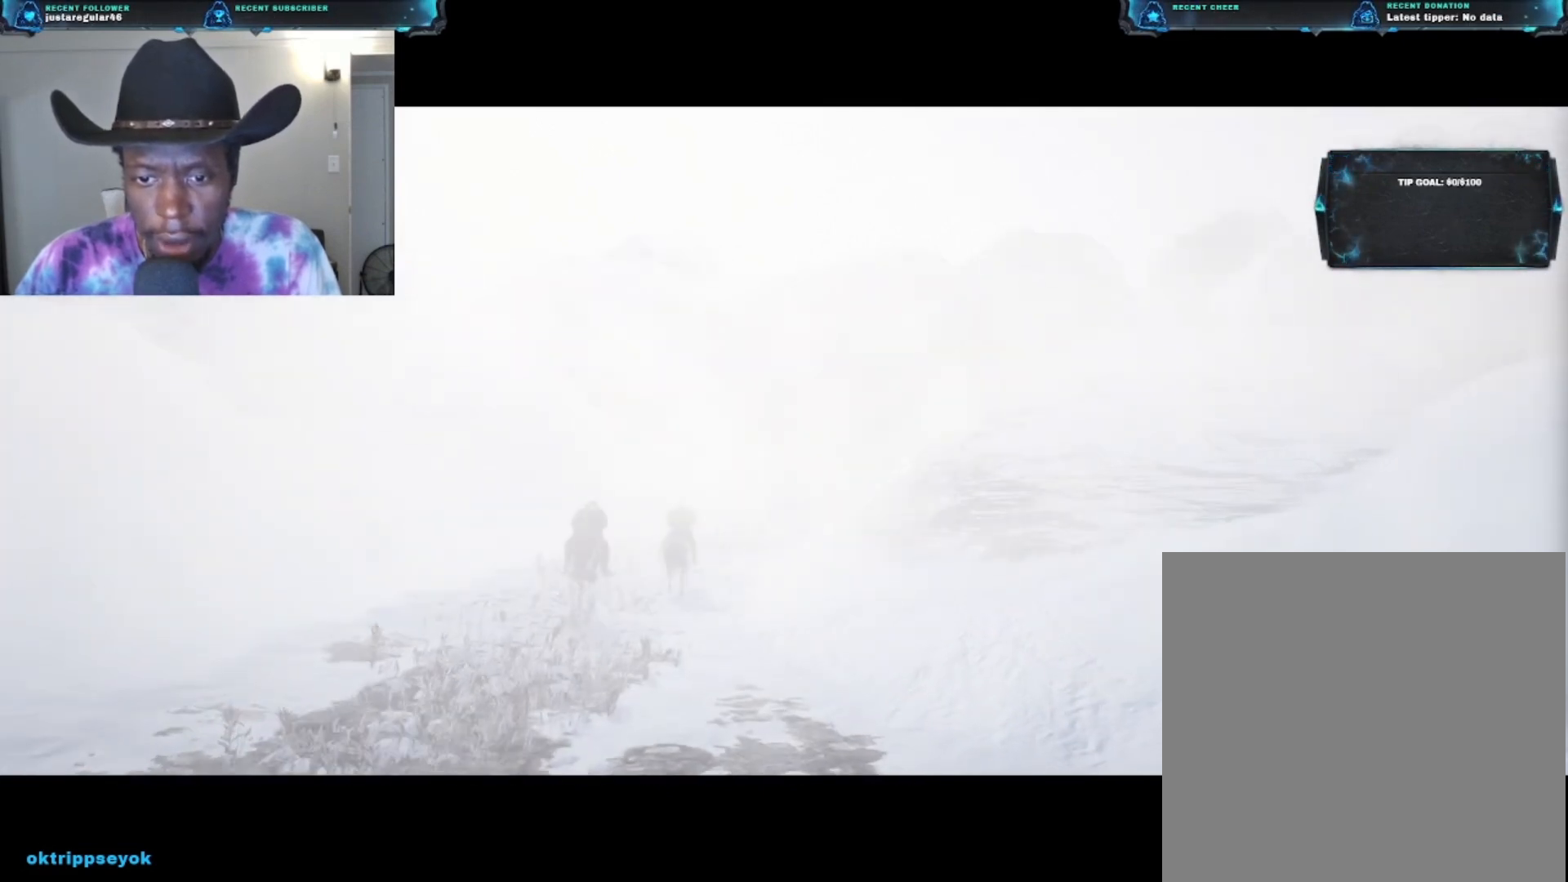
{"buttons": [], "left_stick": "up-right", "right_stick": "center", "events": [[100, "A", "down"], [267, "A", "up"]]}
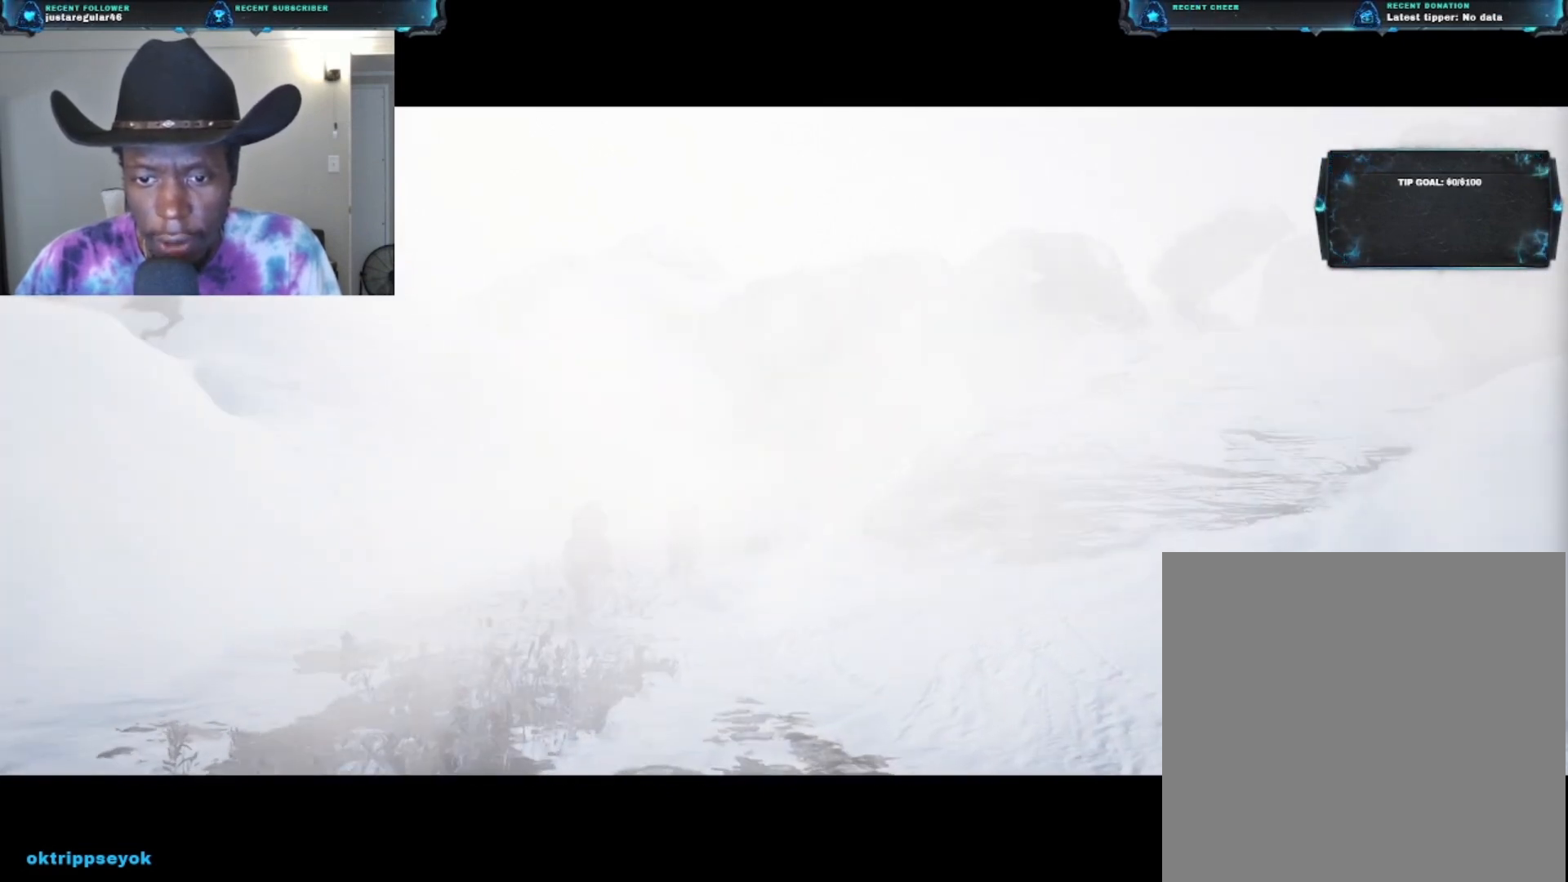
{"buttons": [], "left_stick": "up-right", "right_stick": "center", "events": []}
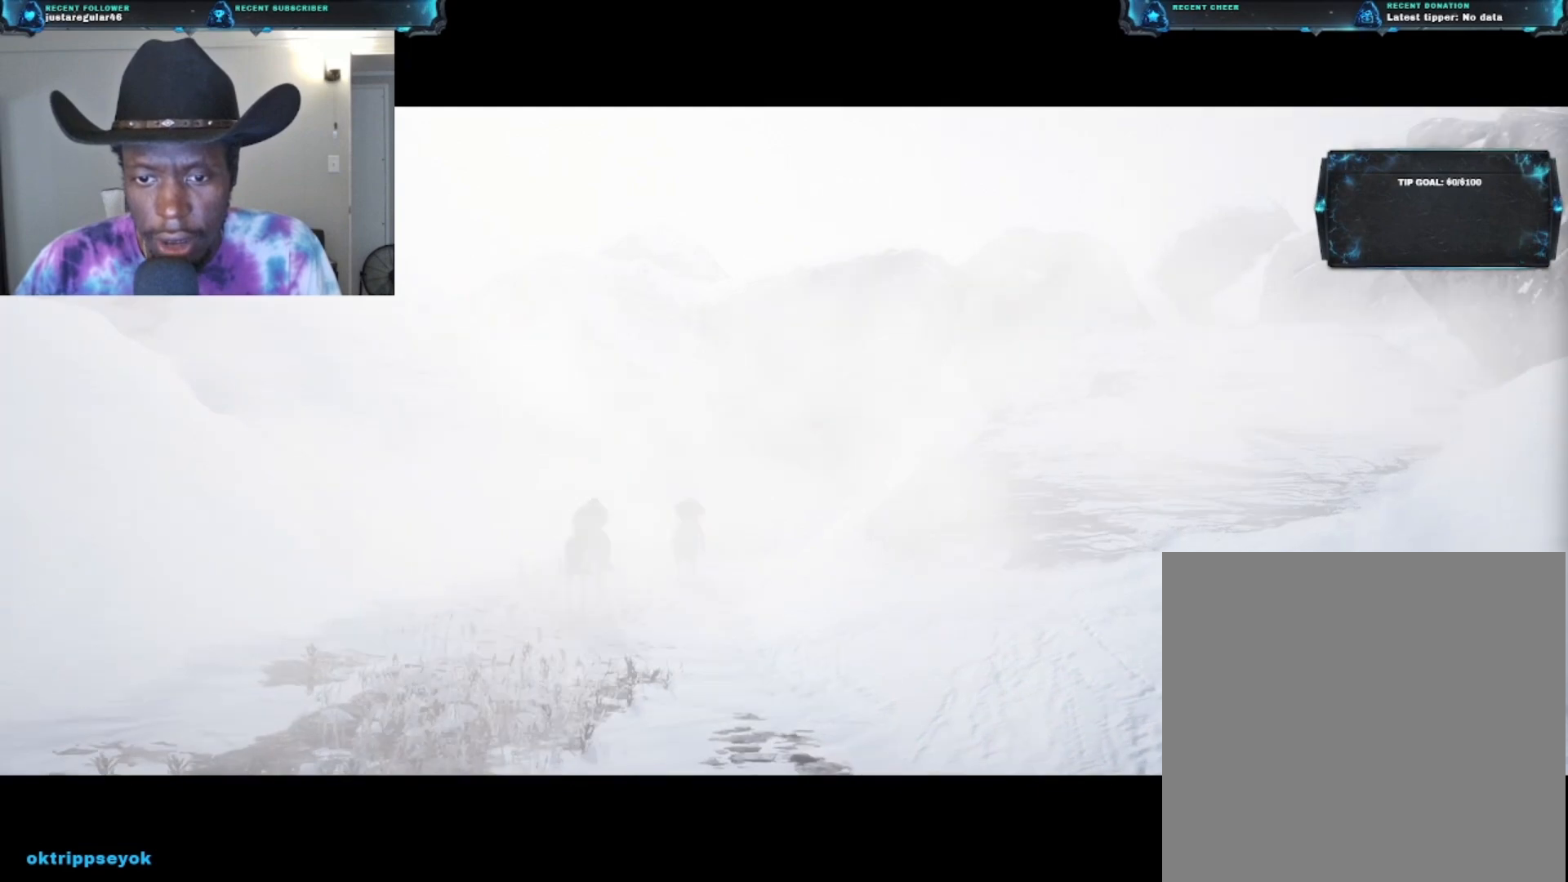
{"buttons": [], "left_stick": "up-right", "right_stick": "center", "events": []}
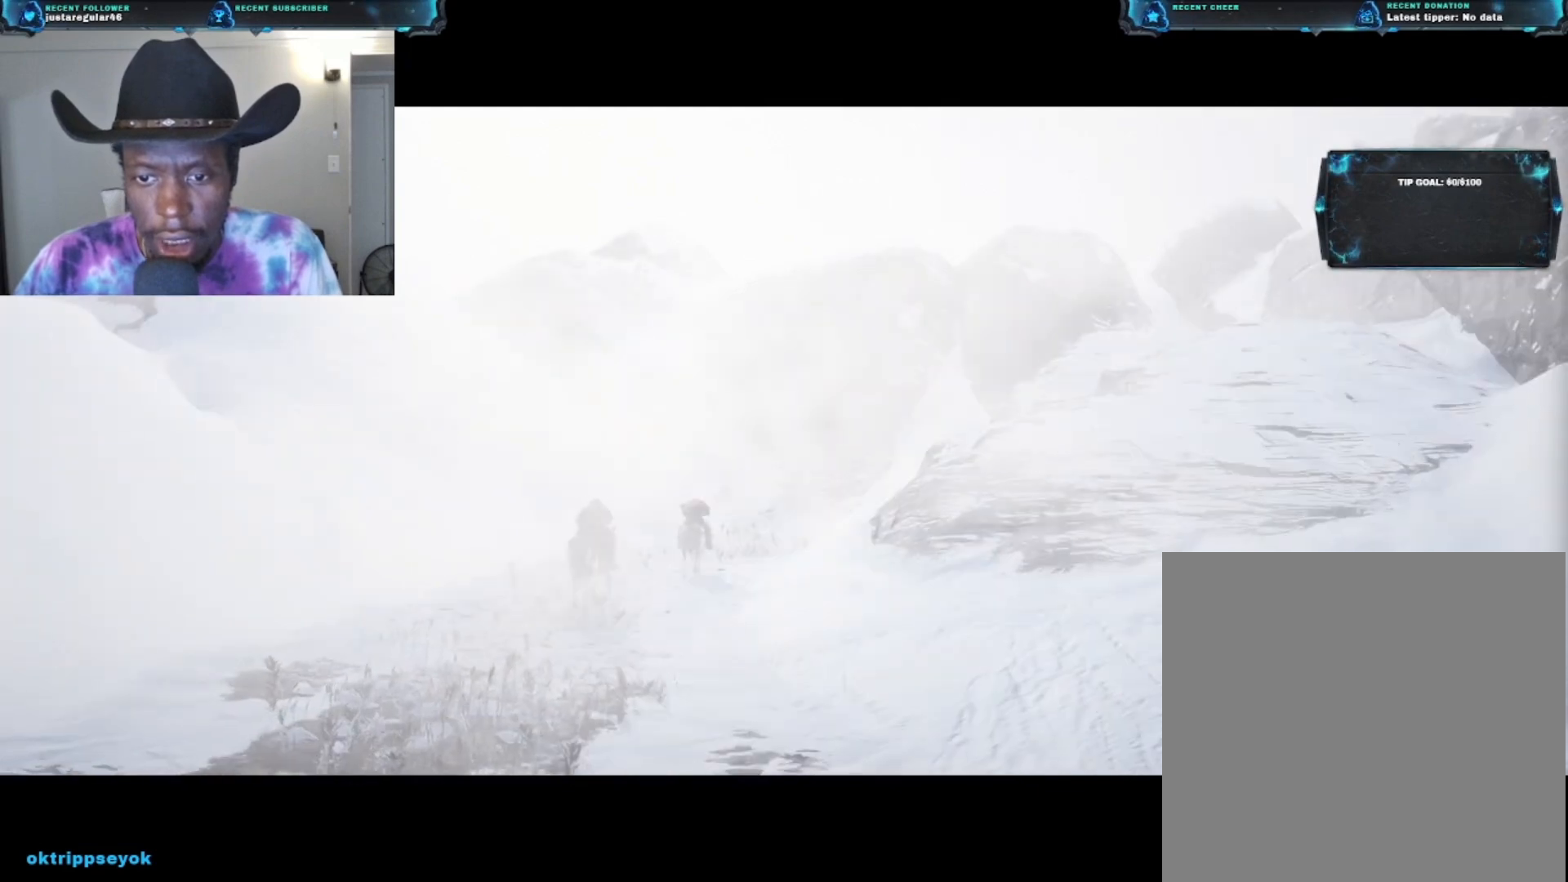
{"buttons": [], "left_stick": "up-right", "right_stick": "center", "events": [[133, "A", "down"], [300, "A", "up"]]}
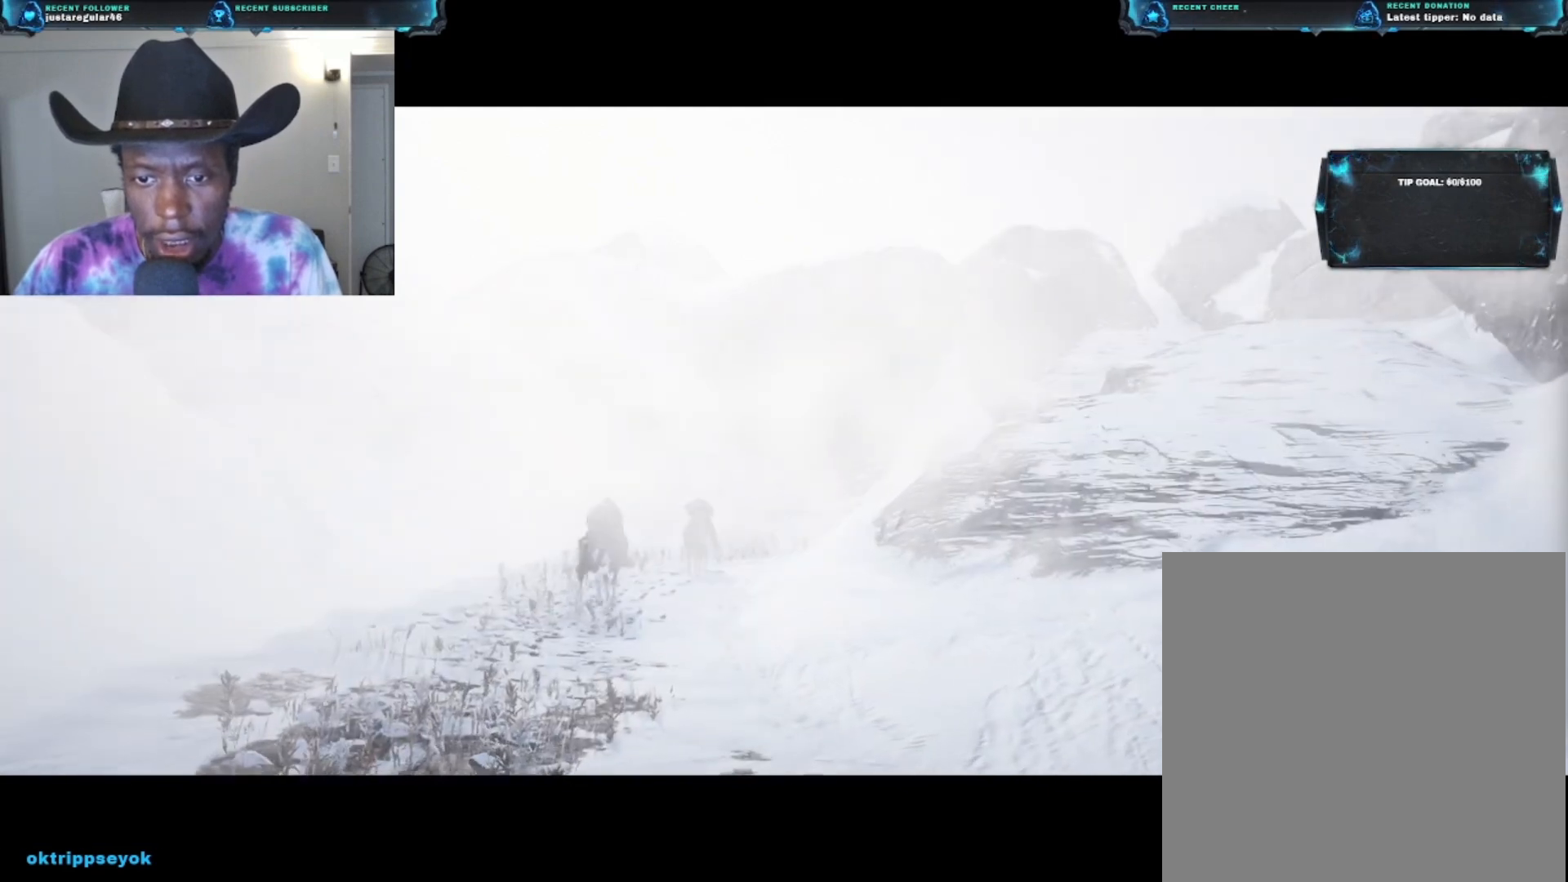
{"buttons": ["A"], "left_stick": "up-right", "right_stick": "center", "events": [[433, "A", "down"]]}
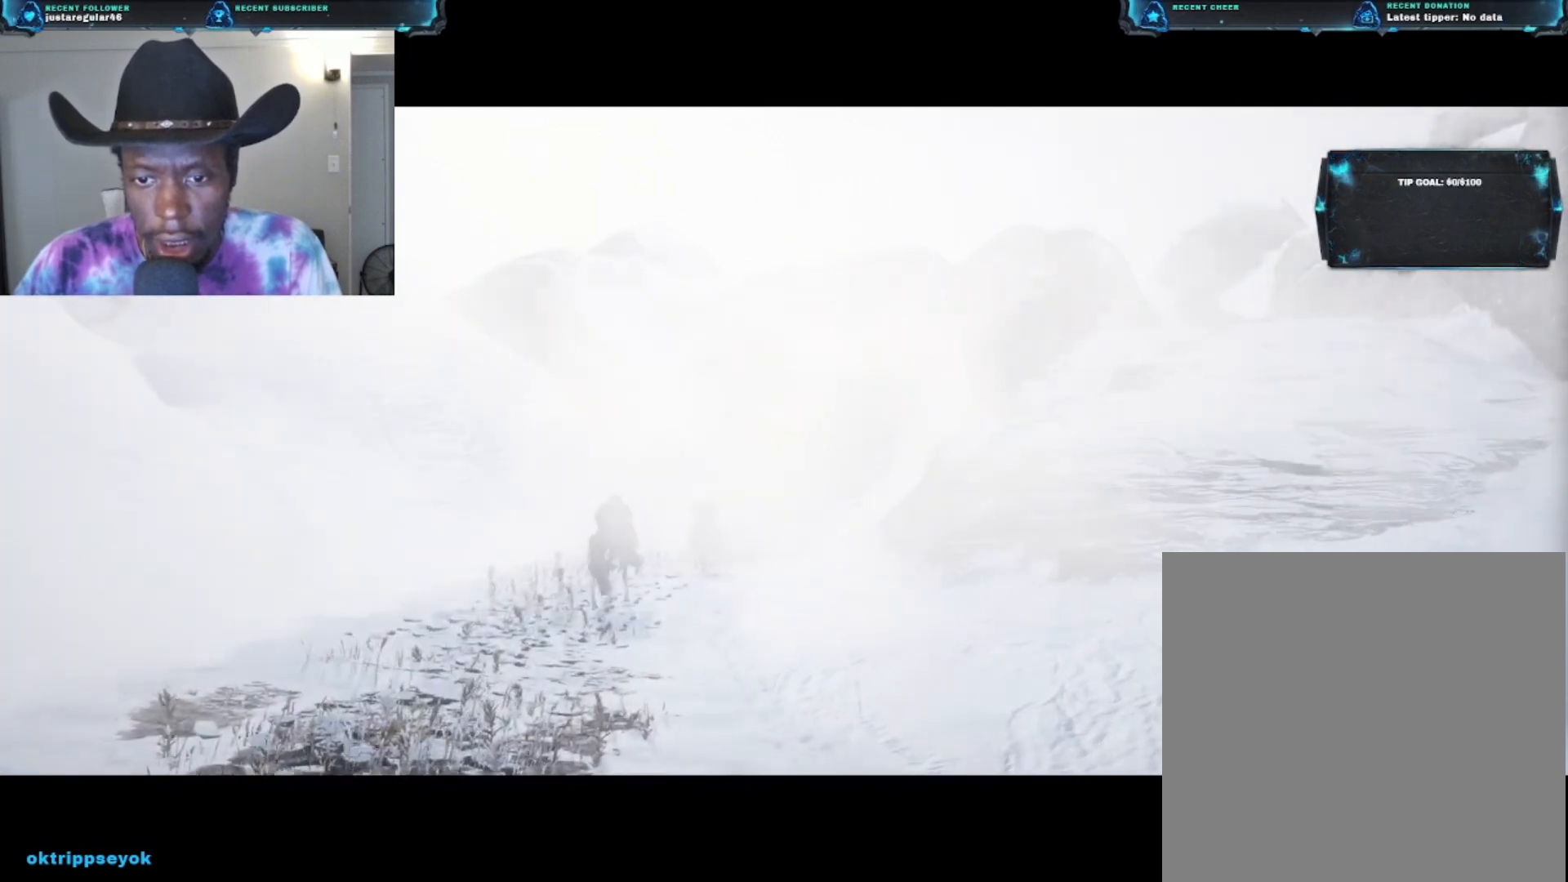
{"buttons": [], "left_stick": "up-right", "right_stick": "center", "events": [[67, "A", "up"], [167, "A", "down"], [267, "A", "up"], [367, "A", "down"], [467, "A", "up"]]}
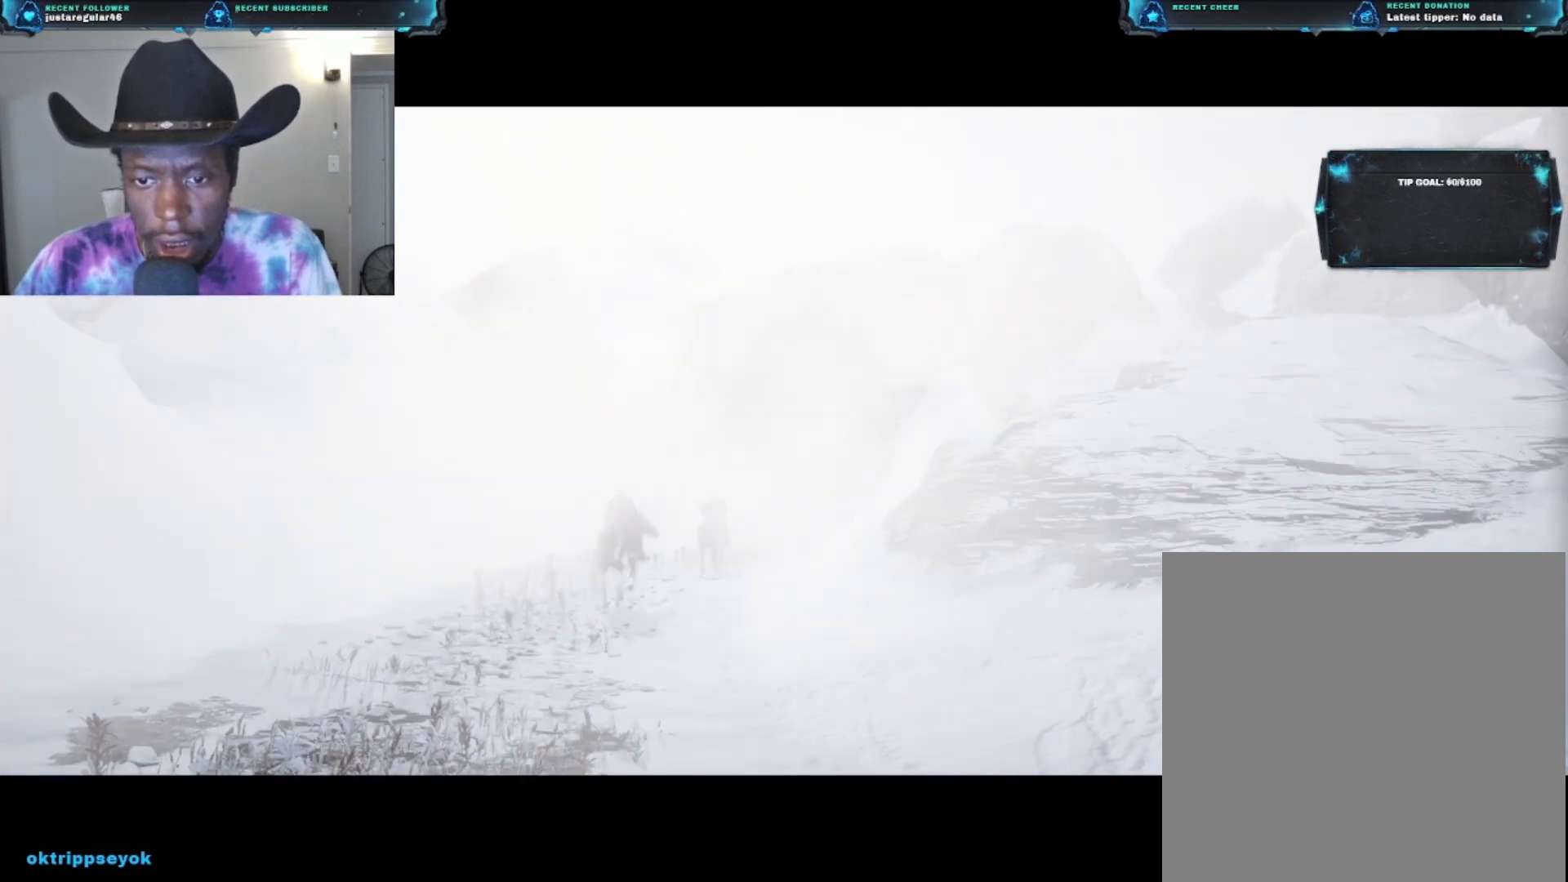
{"buttons": [], "left_stick": "up-right", "right_stick": "center", "events": [[67, "A", "down"], [133, "A", "up"]]}
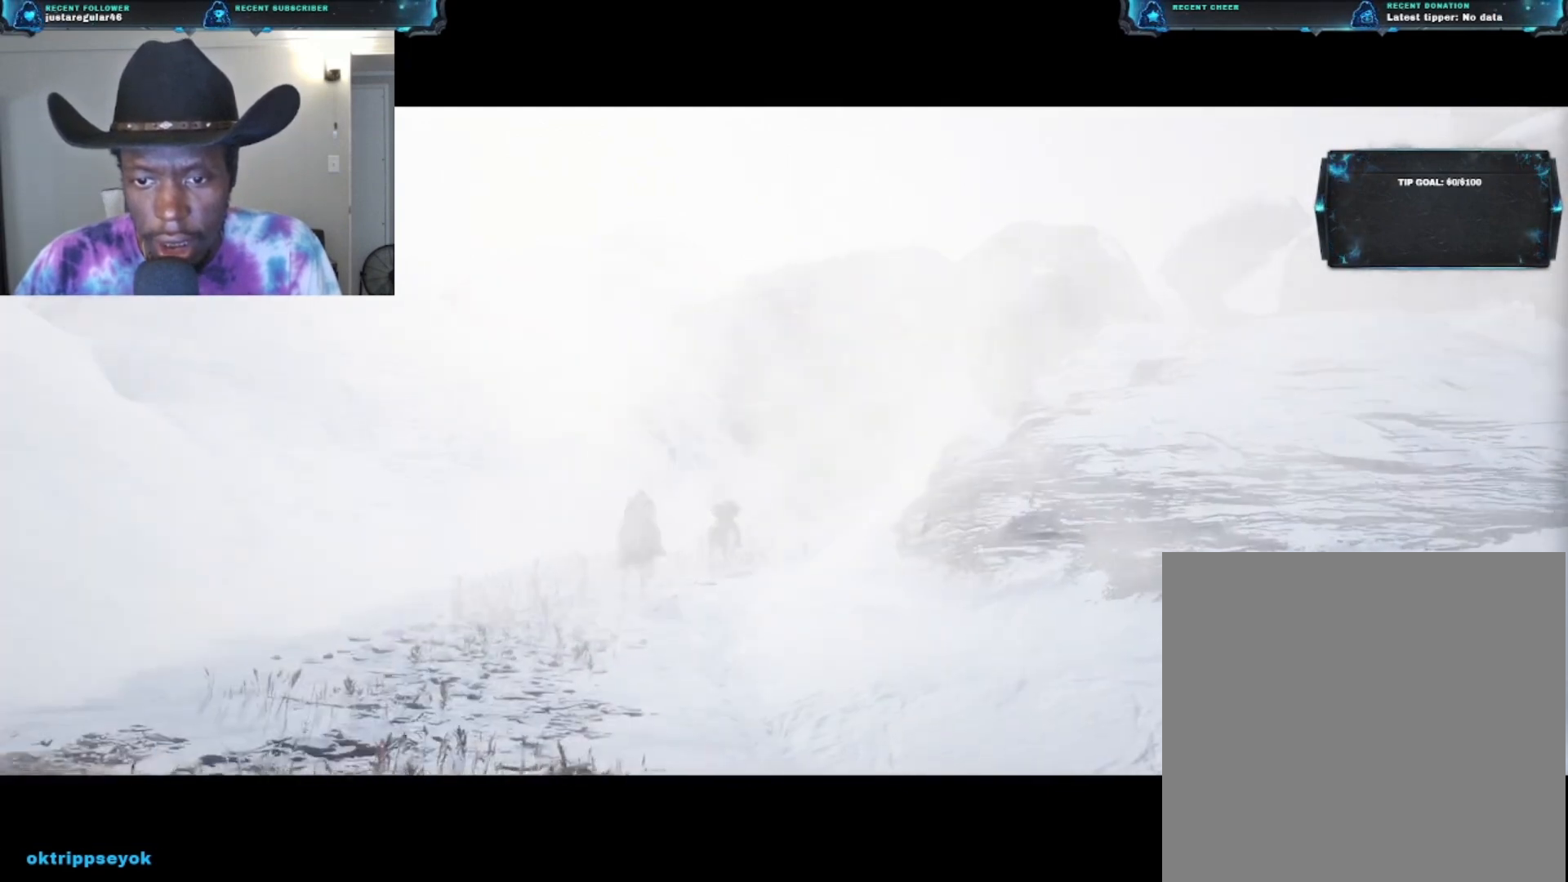
{"buttons": ["A"], "left_stick": "up-right", "right_stick": "center", "events": [[500, "A", "down"]]}
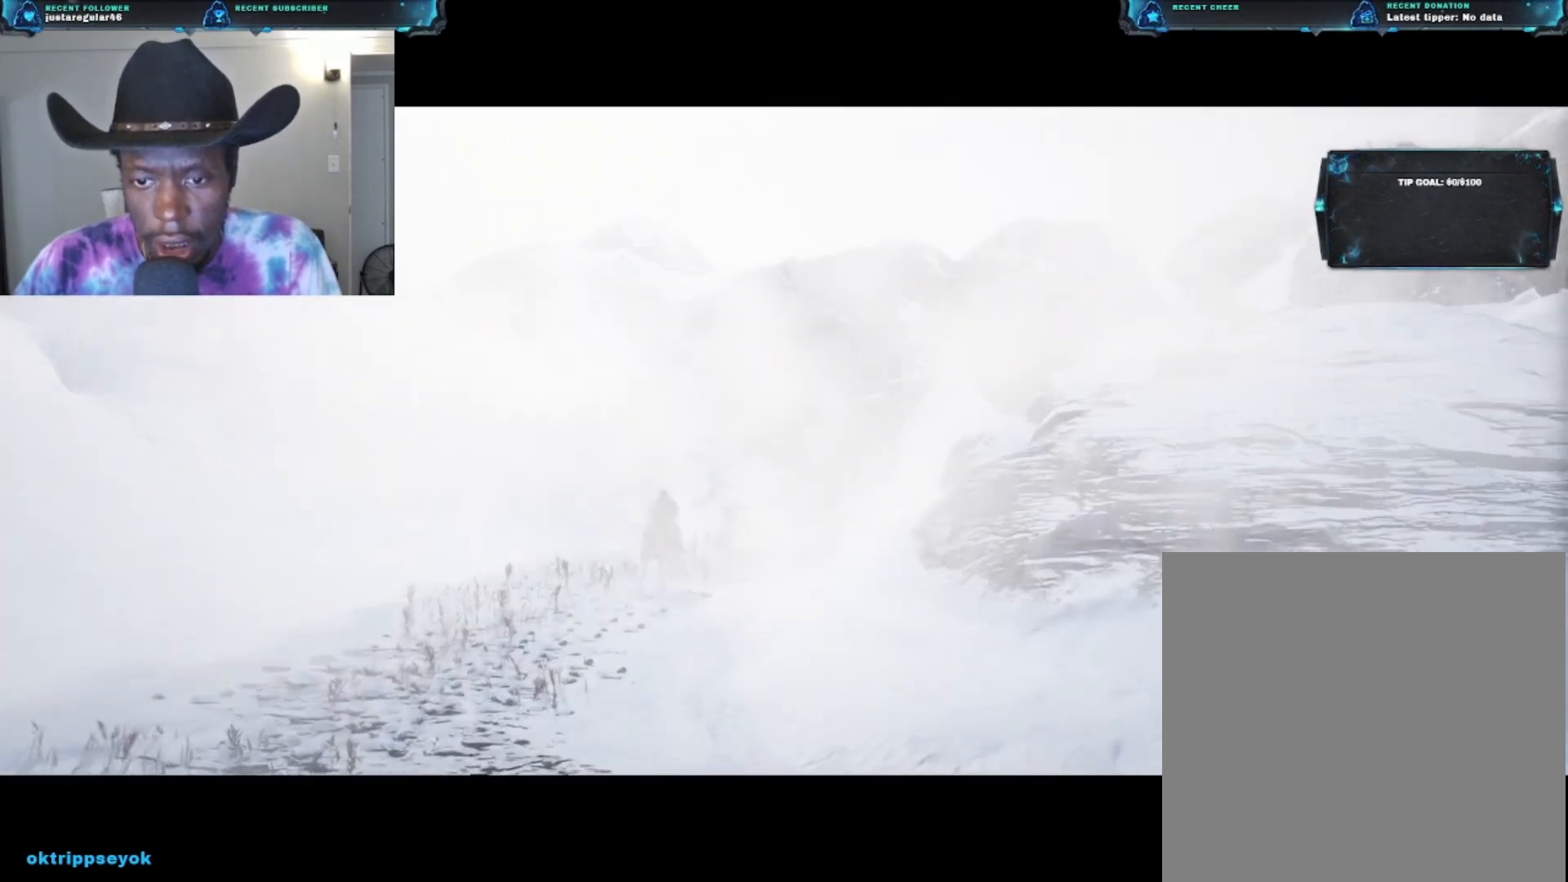
{"buttons": ["A"], "left_stick": "up-right", "right_stick": "center", "events": []}
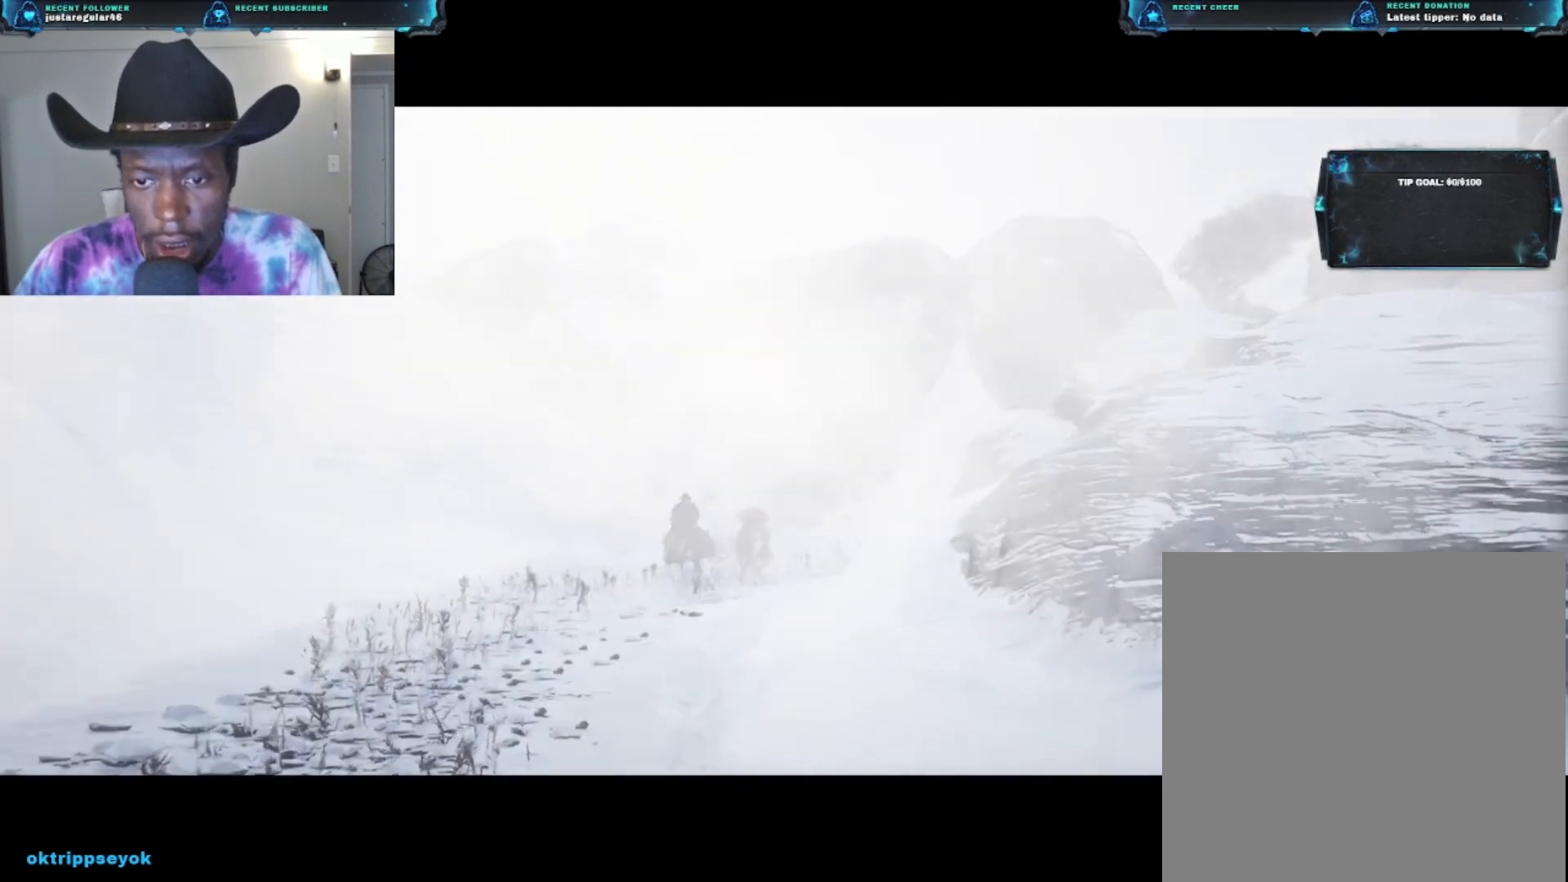
{"buttons": ["A"], "left_stick": "up-right", "right_stick": "center", "events": []}
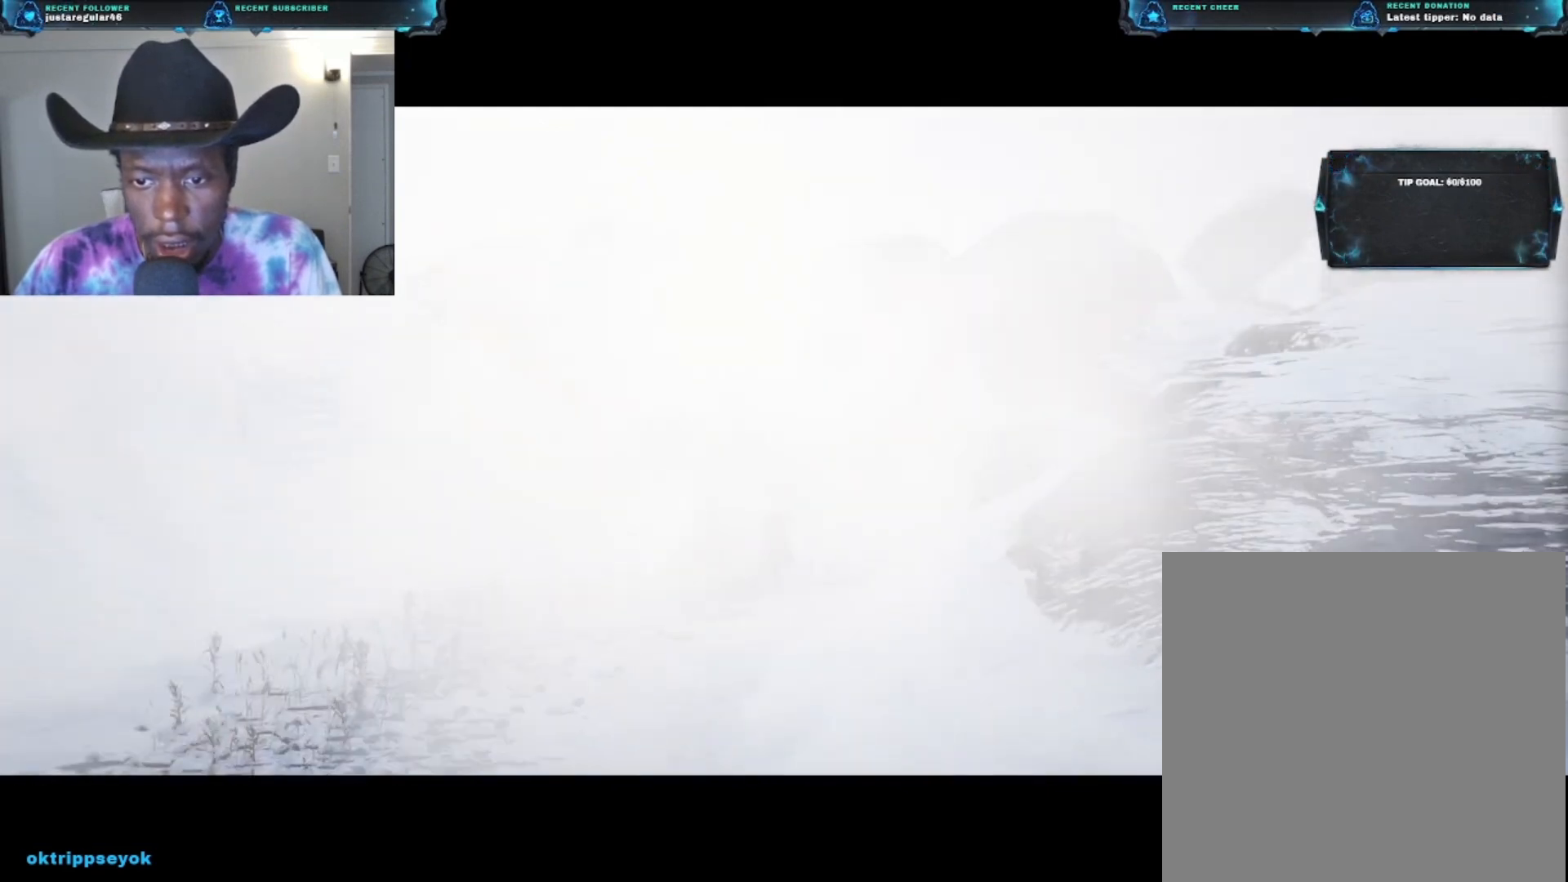
{"buttons": [], "left_stick": "up-right", "right_stick": "center", "events": [[333, "A", "up"]]}
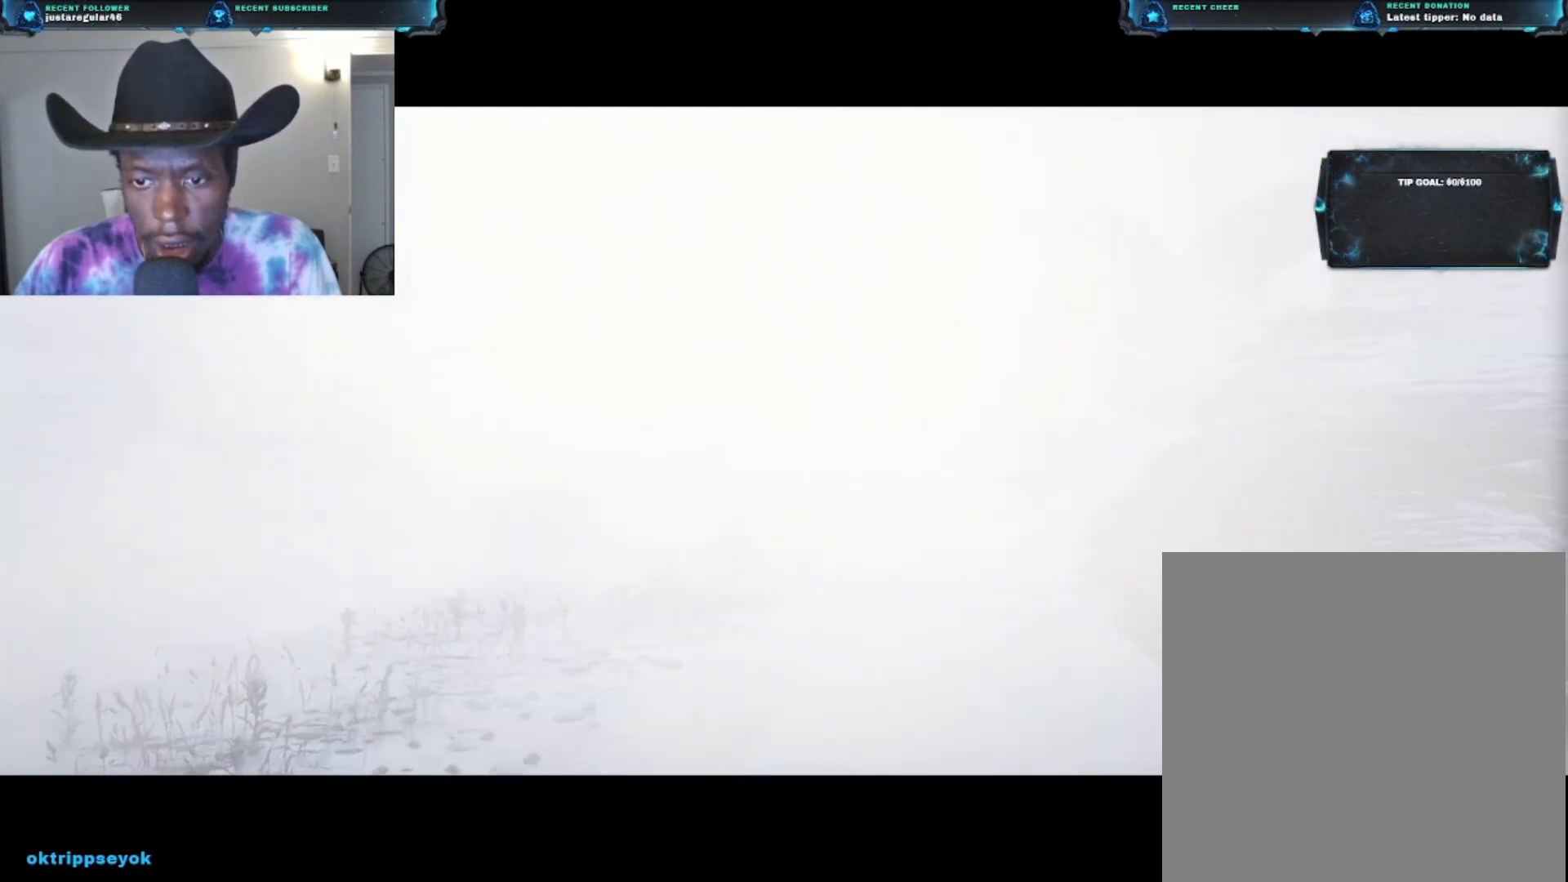
{"buttons": ["SELECT"], "left_stick": "up-right", "right_stick": "center", "events": [[367, "SELECT", "down"]]}
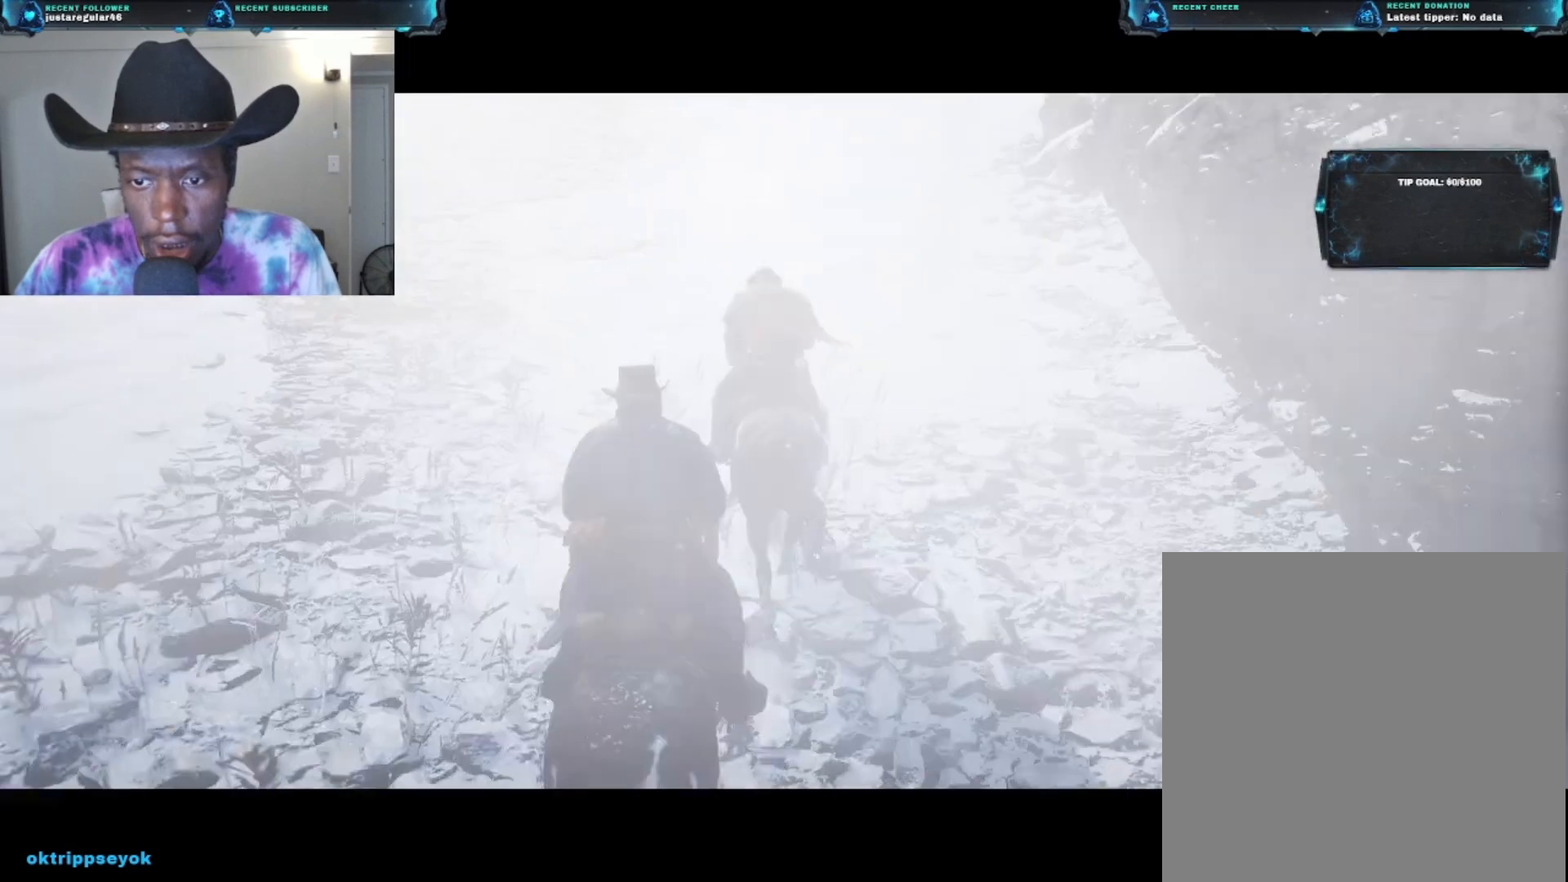
{"buttons": [], "left_stick": "up", "right_stick": "center", "events": [[233, "SELECT", "up"], [333, "left_stick", "up"]]}
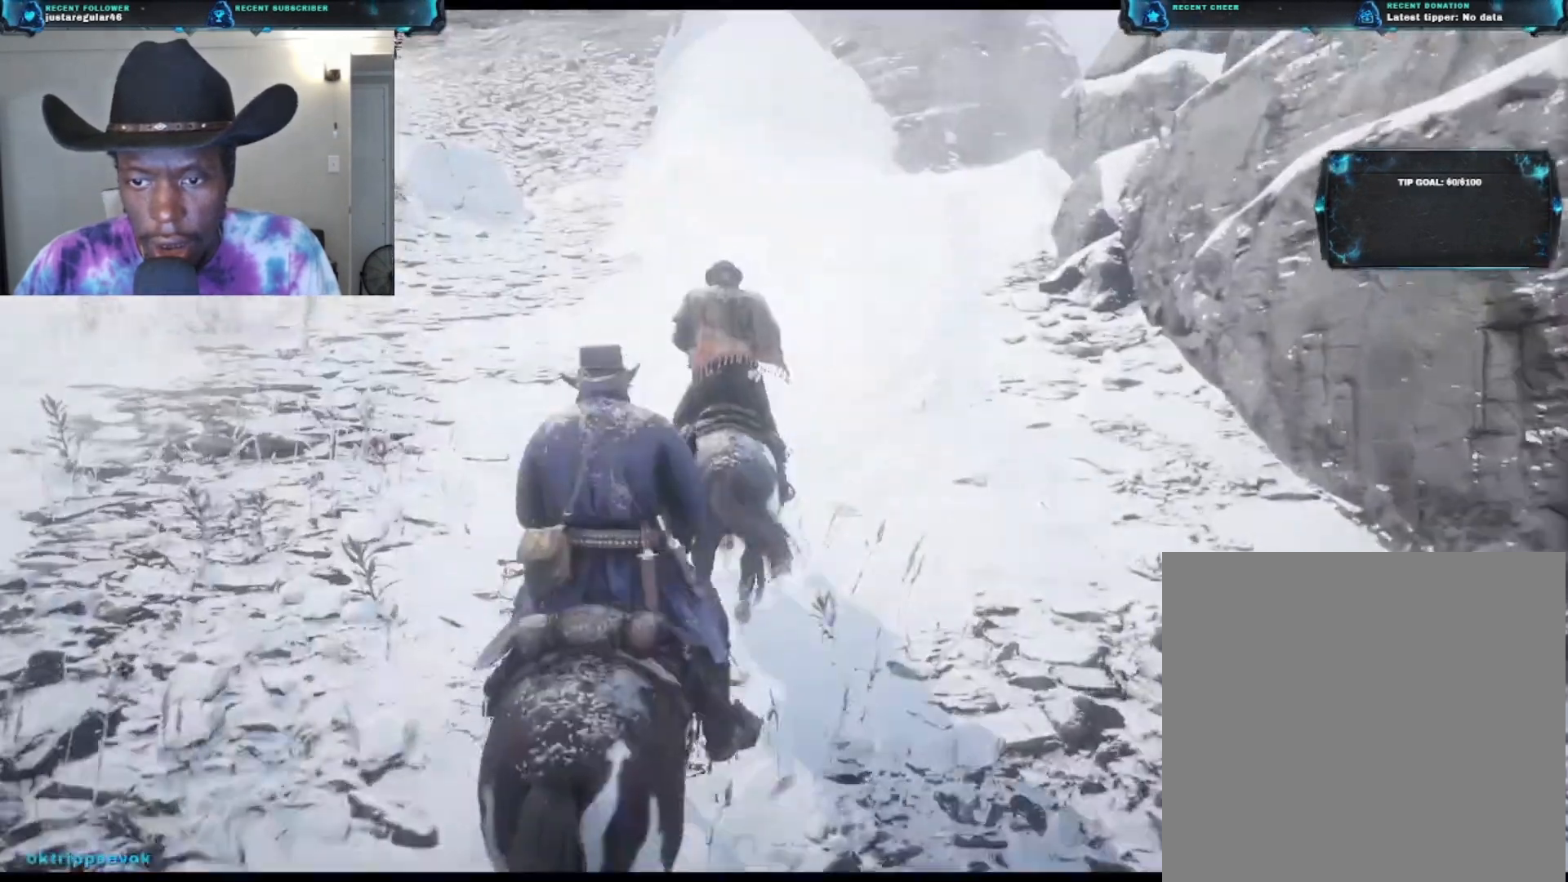
{"buttons": [], "left_stick": "up", "right_stick": "center", "events": []}
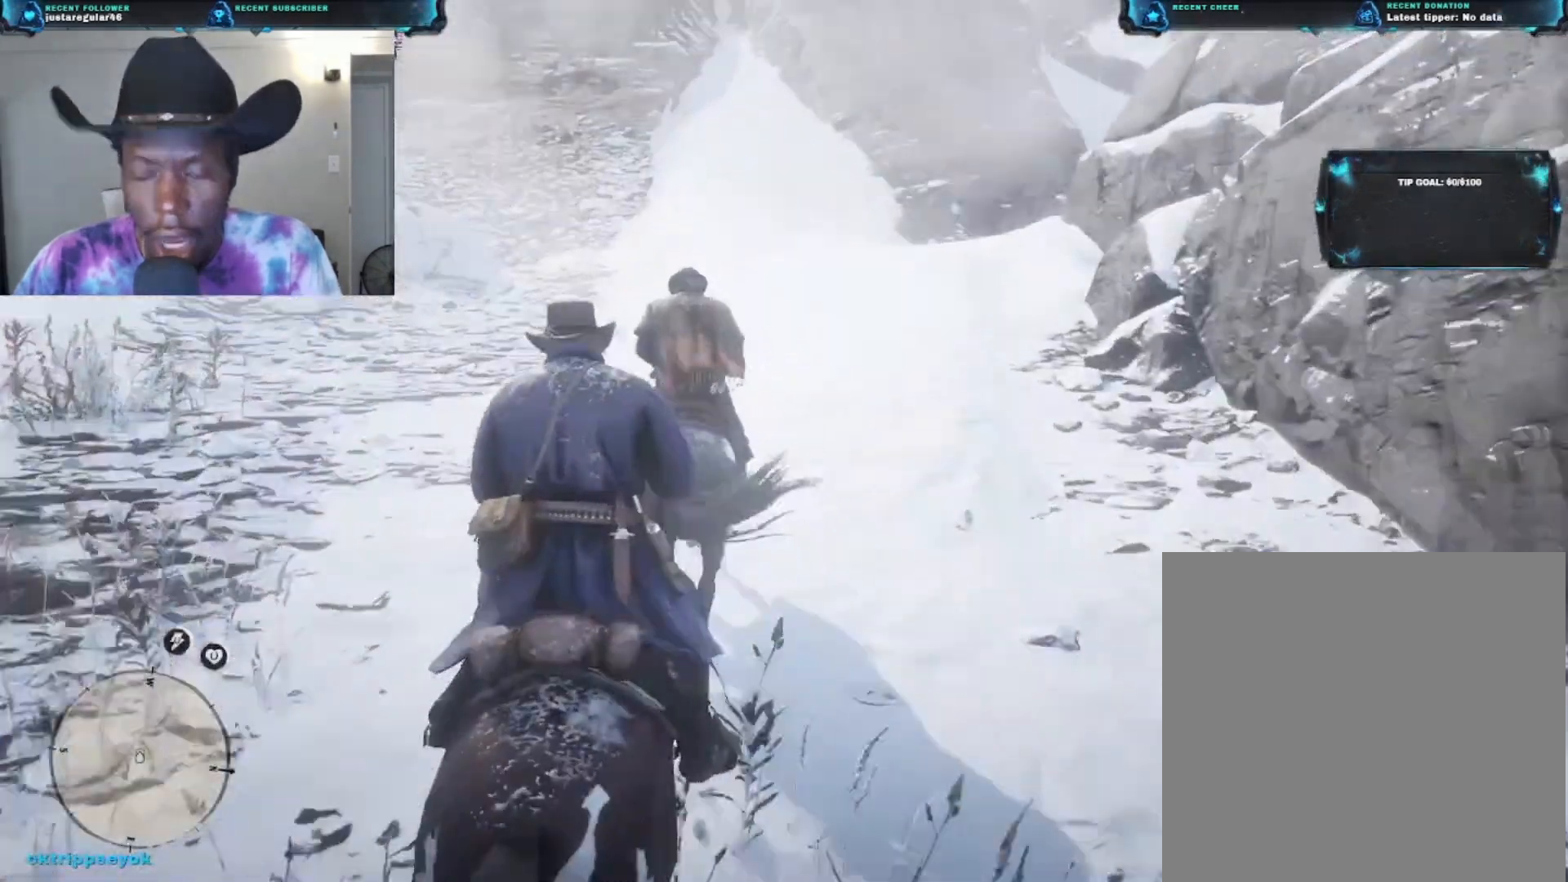
{"buttons": [], "left_stick": "up", "right_stick": "center", "events": []}
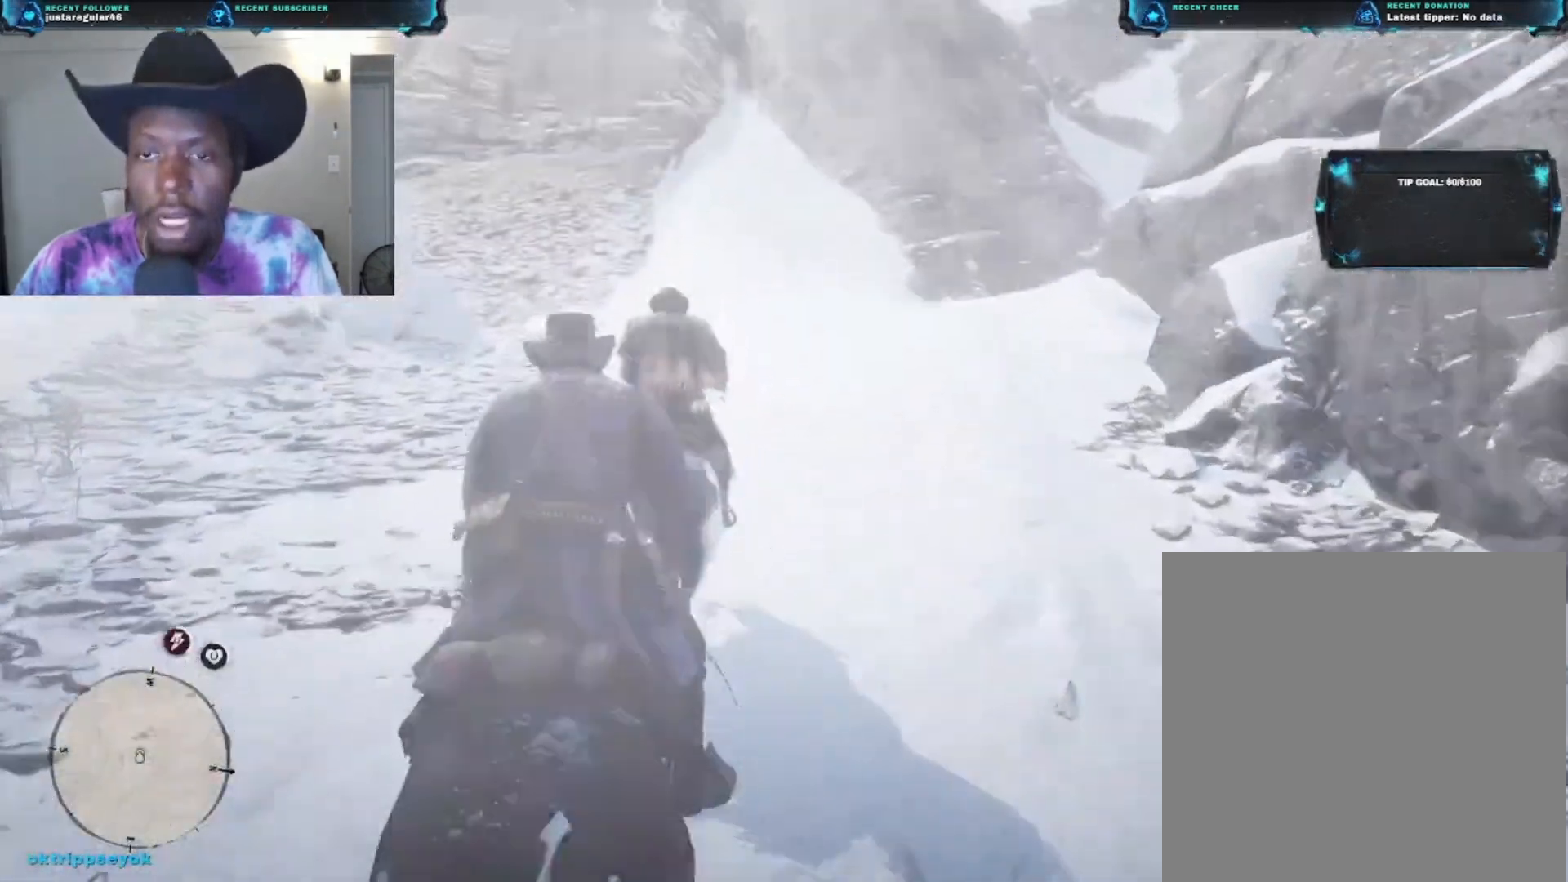
{"buttons": [], "left_stick": "up", "right_stick": "center", "events": []}
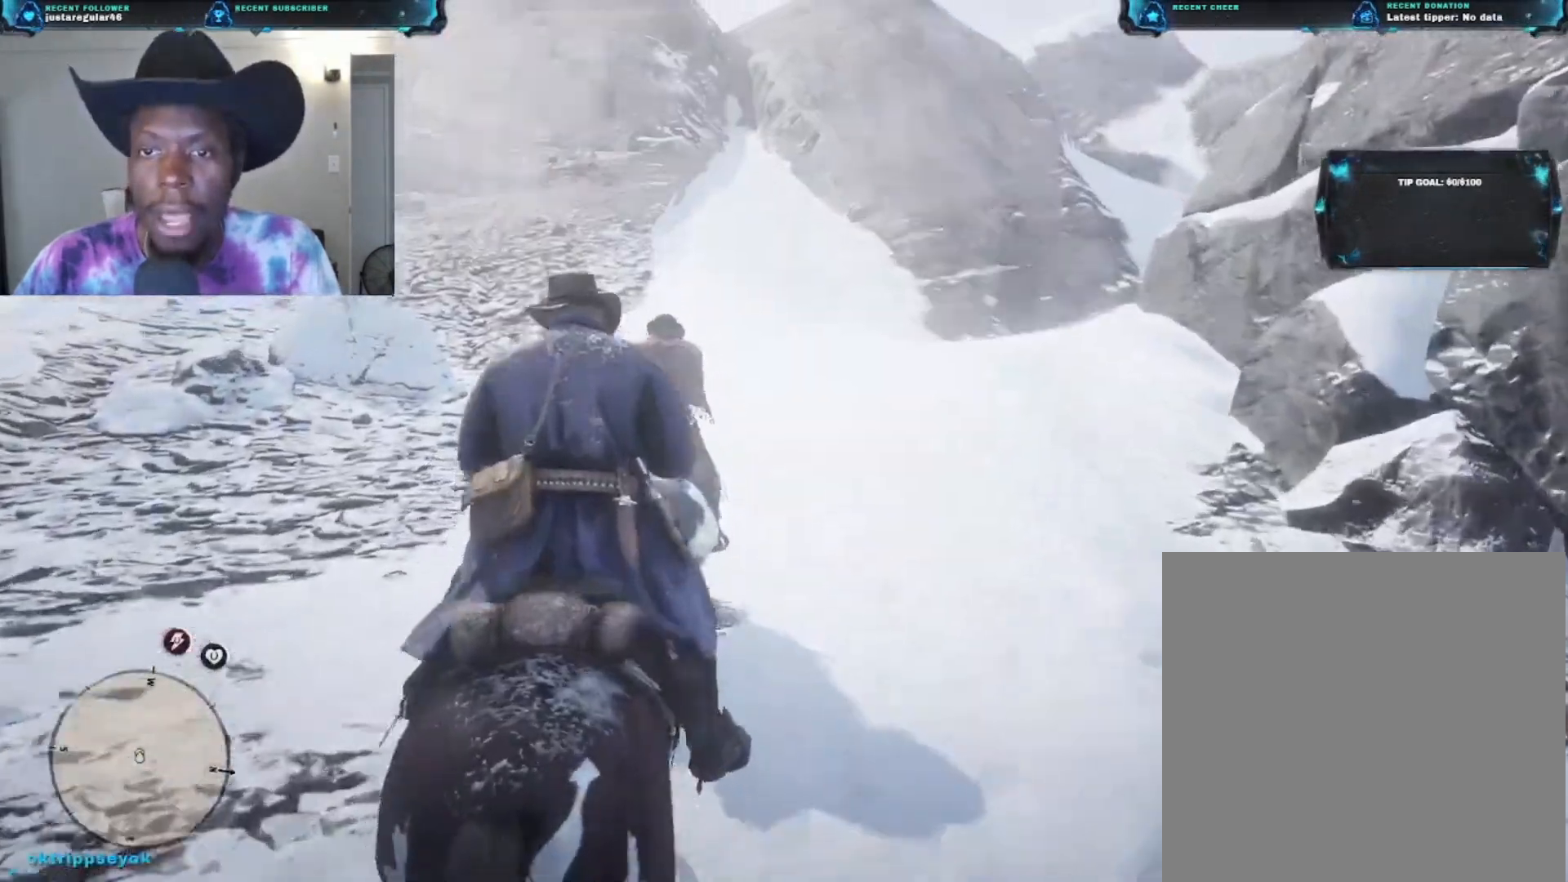
{"buttons": [], "left_stick": "up", "right_stick": "center", "events": []}
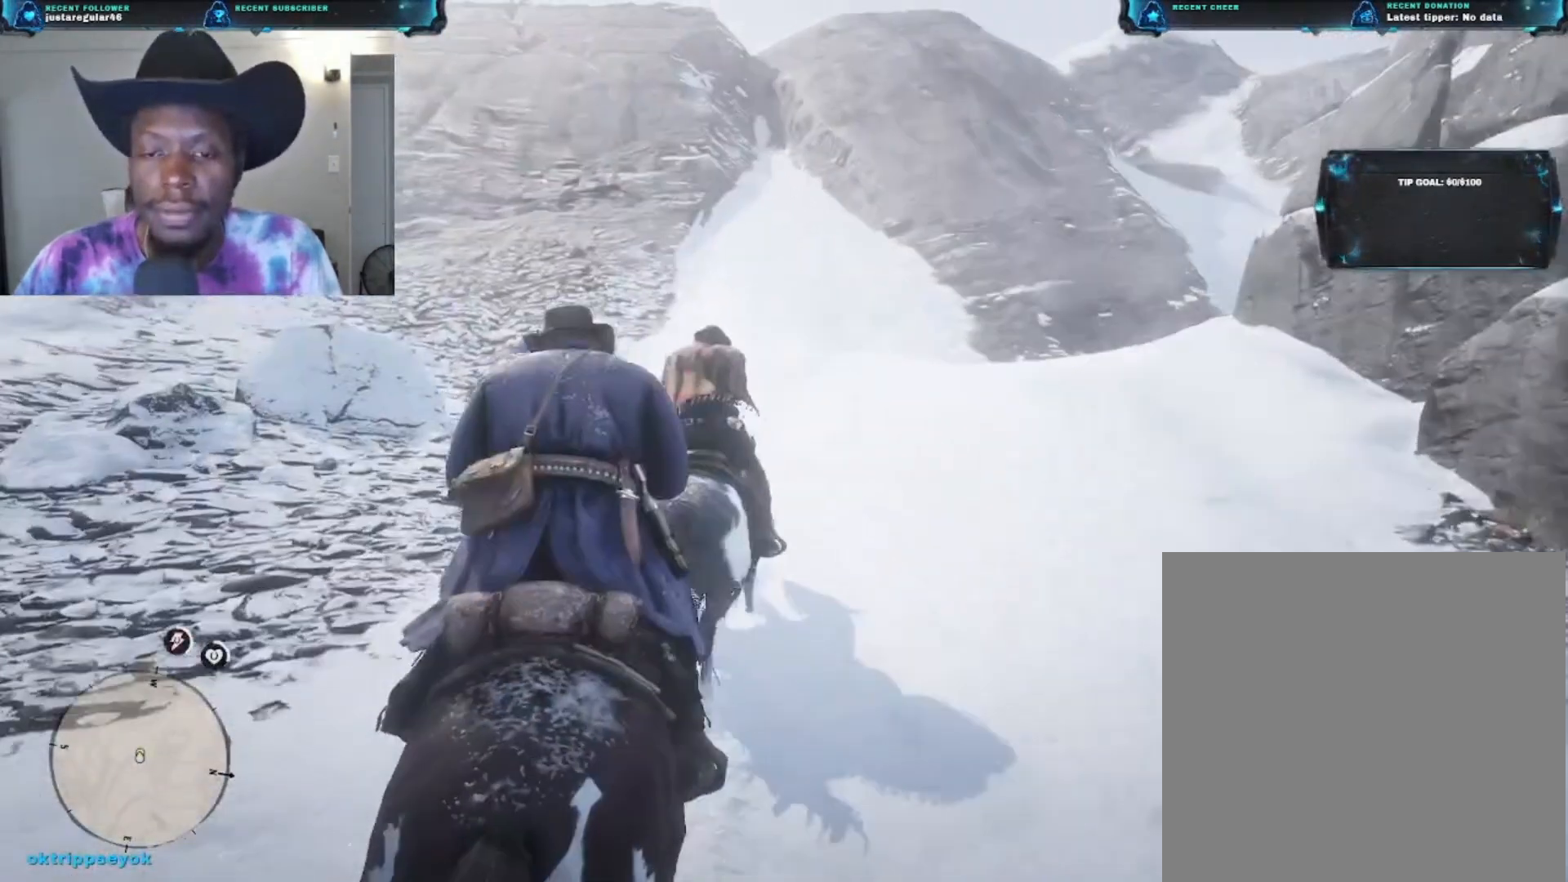
{"buttons": [], "left_stick": "up", "right_stick": "center", "events": []}
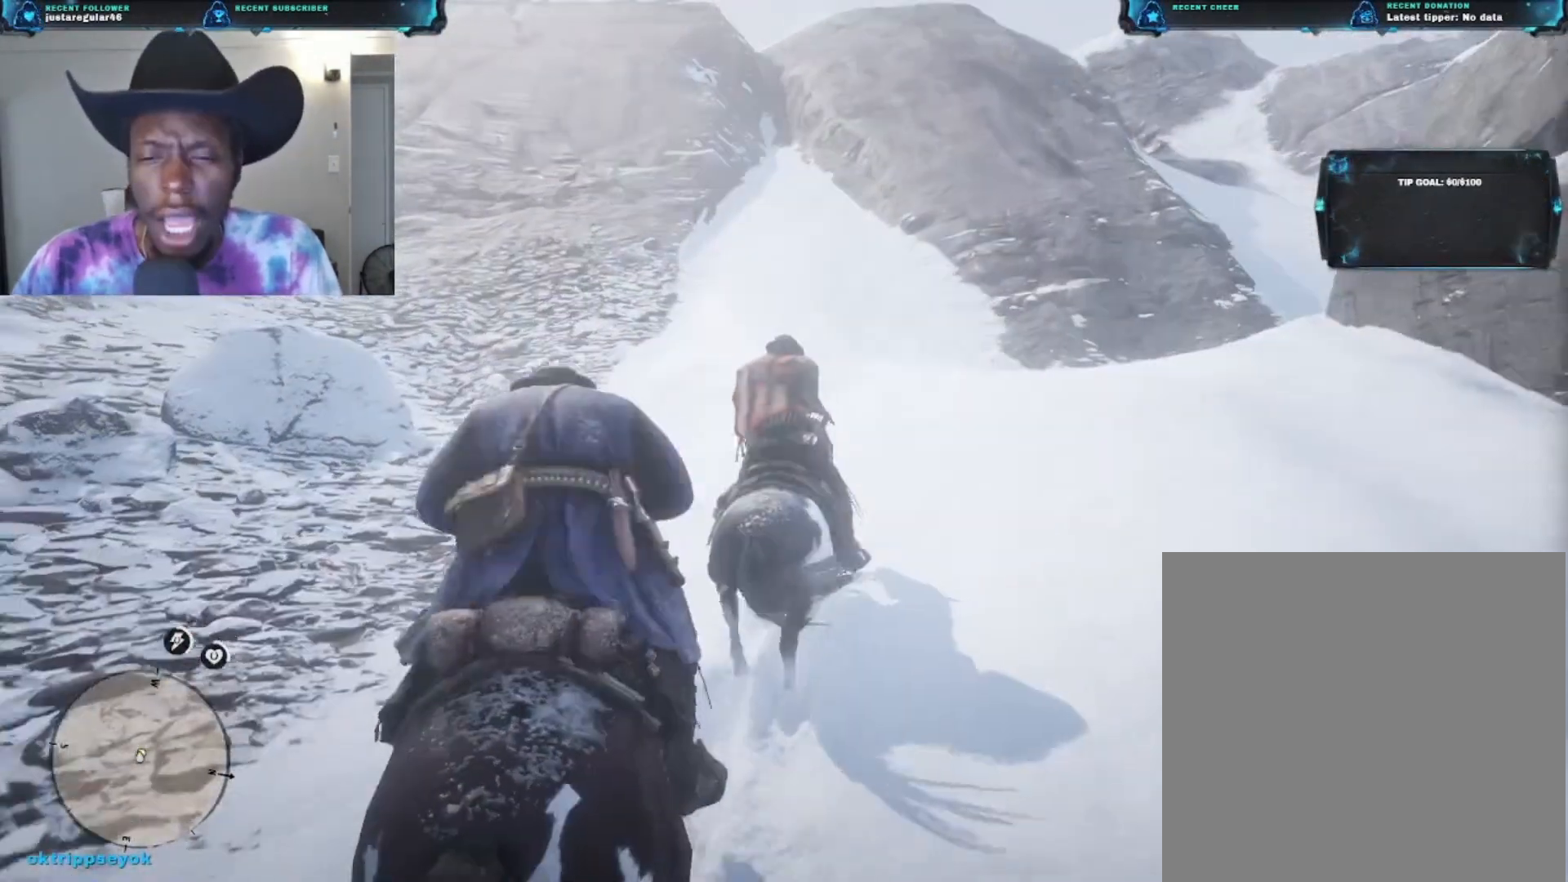
{"buttons": [], "left_stick": "up", "right_stick": "center", "events": []}
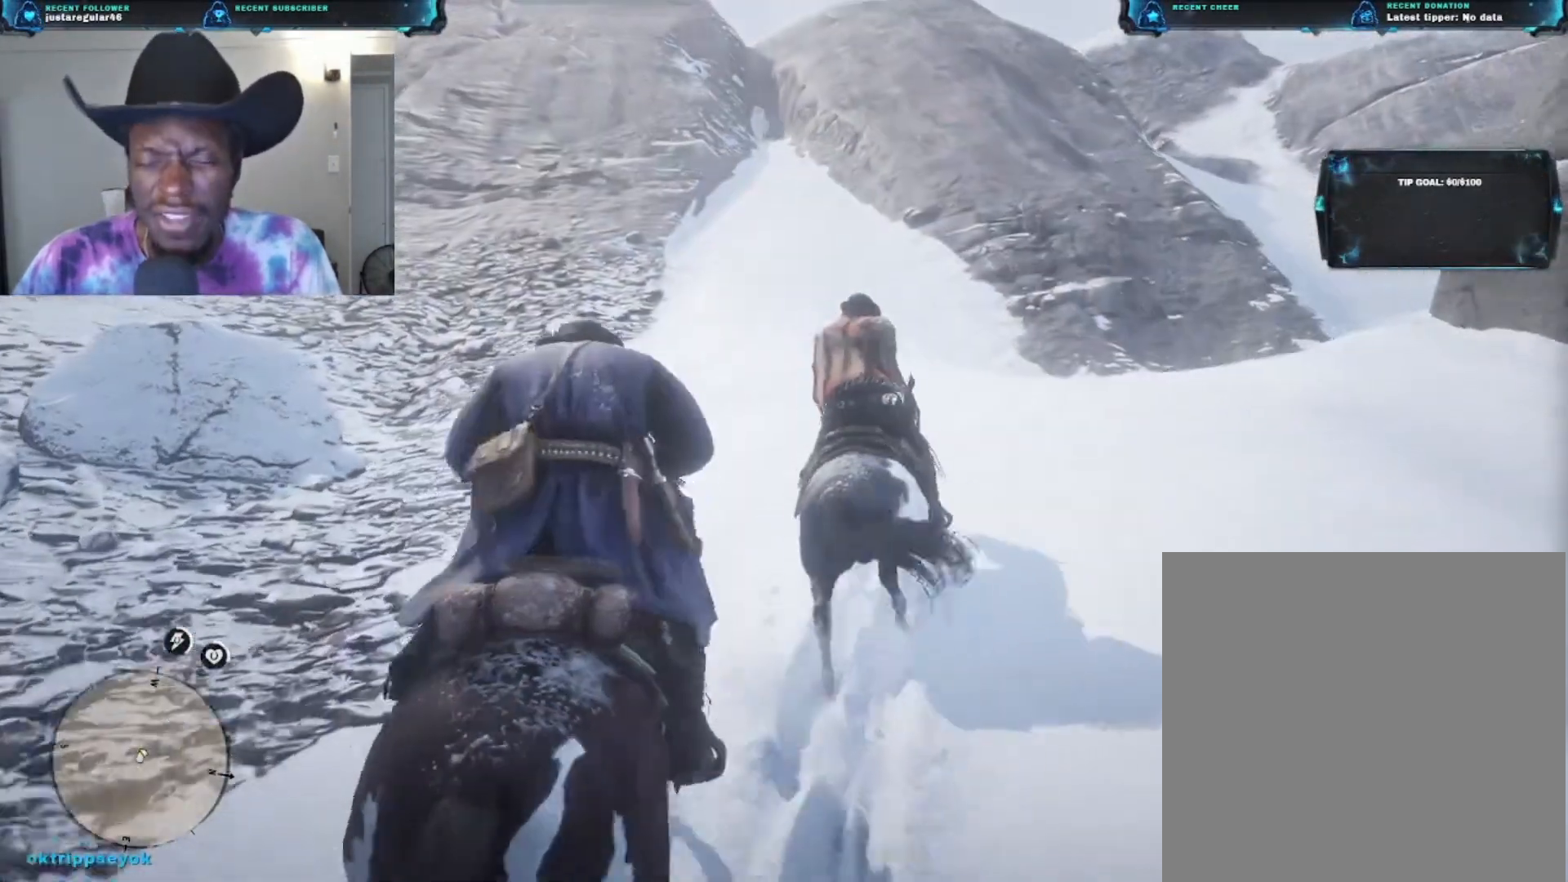
{"buttons": [], "left_stick": "up-right", "right_stick": "up-right", "events": [[233, "left_stick", "up-right"], [467, "right_stick", "up-right"]]}
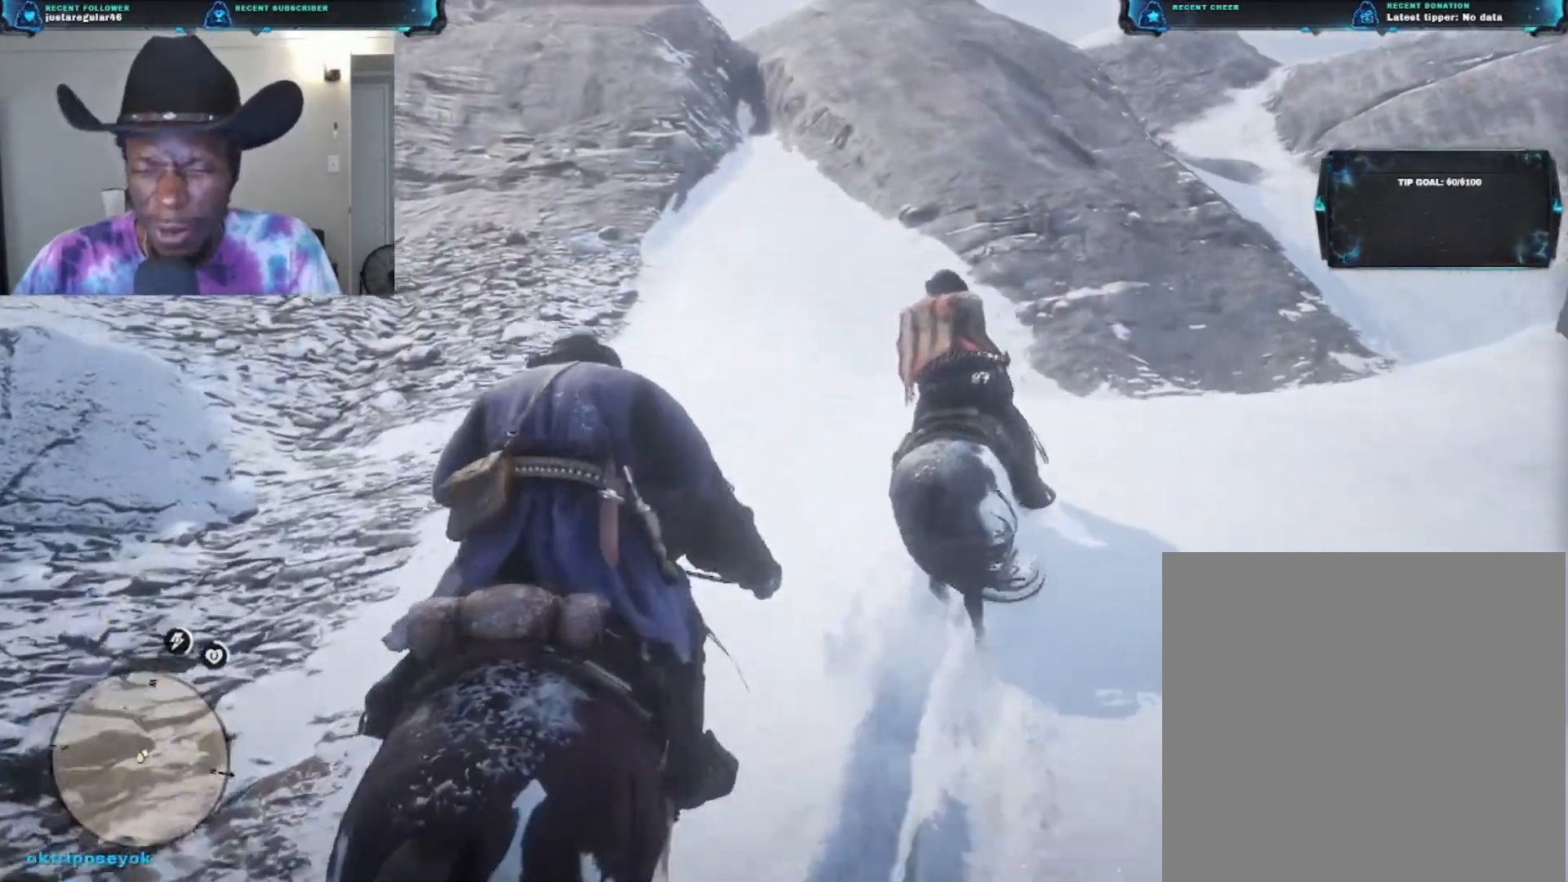
{"buttons": [], "left_stick": "up-right", "right_stick": "center", "events": [[100, "right_stick", "right"], [433, "right_stick", "center"]]}
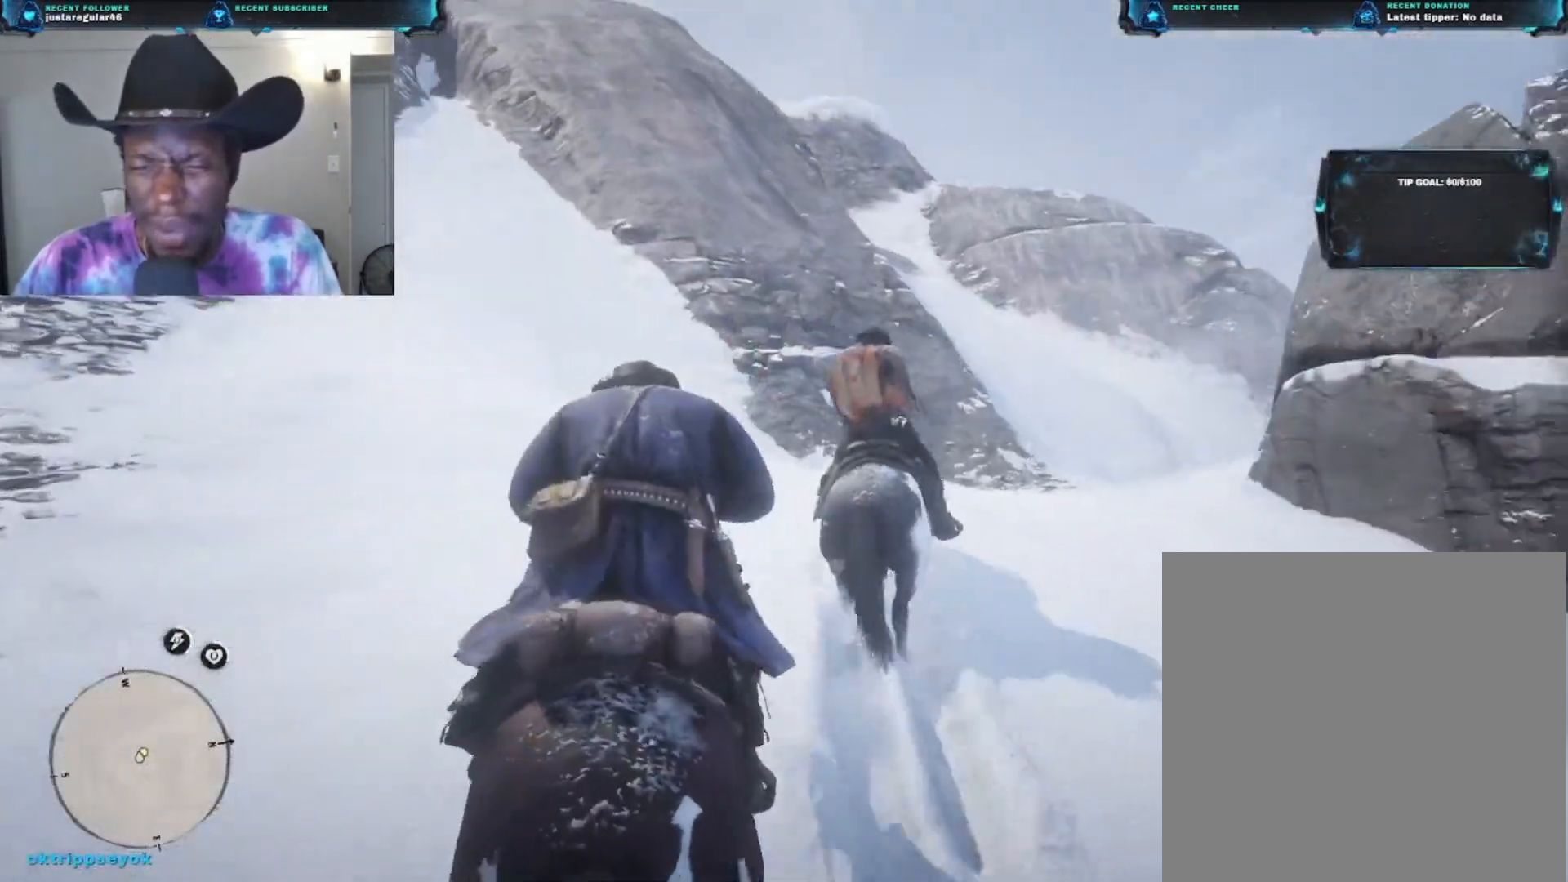
{"buttons": [], "left_stick": "up-right", "right_stick": "right", "events": [[400, "right_stick", "right"]]}